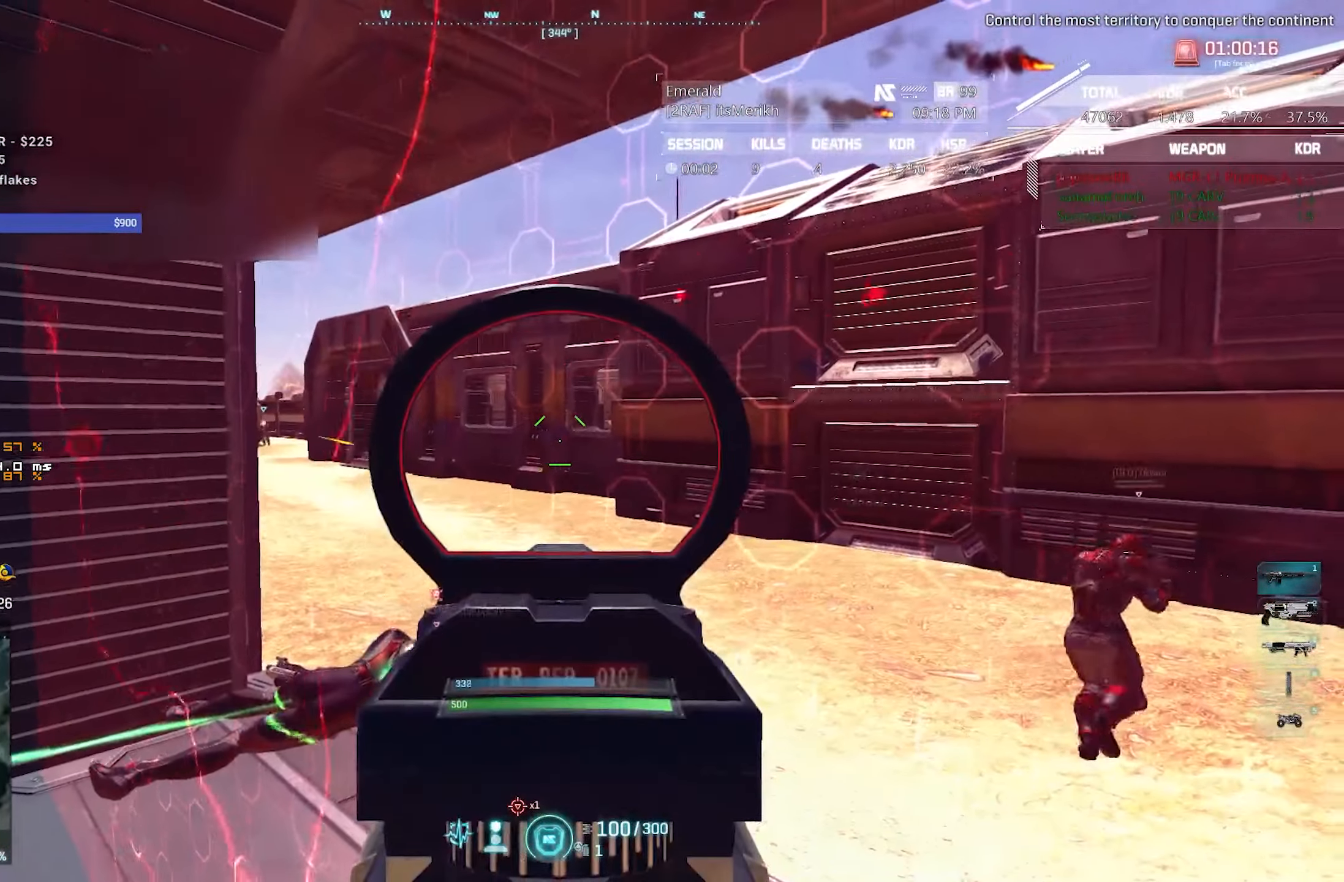
Gameplay with keyboard and mouse; each line is a JSON object with the keys and mouse buttons held at the frame after it. "events" lists presses ("down") and releases ("up") of "1", "2", "3", "4", "5", "a", "alt", "c", "caps_lock", "ctrl", "d", "e", "escape", "f", "f1", "f2", "f3", "f4", "g", "q", "r", "s", "shift", "space", "t", "tab", "tilde", "v", "w", "x", "z", "mouse_left", "mouse_wheel" and "mouse_right" between this image and that frame as [ms after this image, input, new state], when the widget could be followed in between. "mouse_left", "mouse_wheel", "mouse_right" = the "left", "wheel", "right" buttons of the "mouse" list. No other keys are recorded. "wheel" means that the mouse wheel is clicked or scrolled. Not read: mouse_move.
{"keys": [], "mouse": ["right"], "events": [[100, "a", "down"], [150, "a", "up"], [200, "d", "down"], [484, "d", "up"]]}
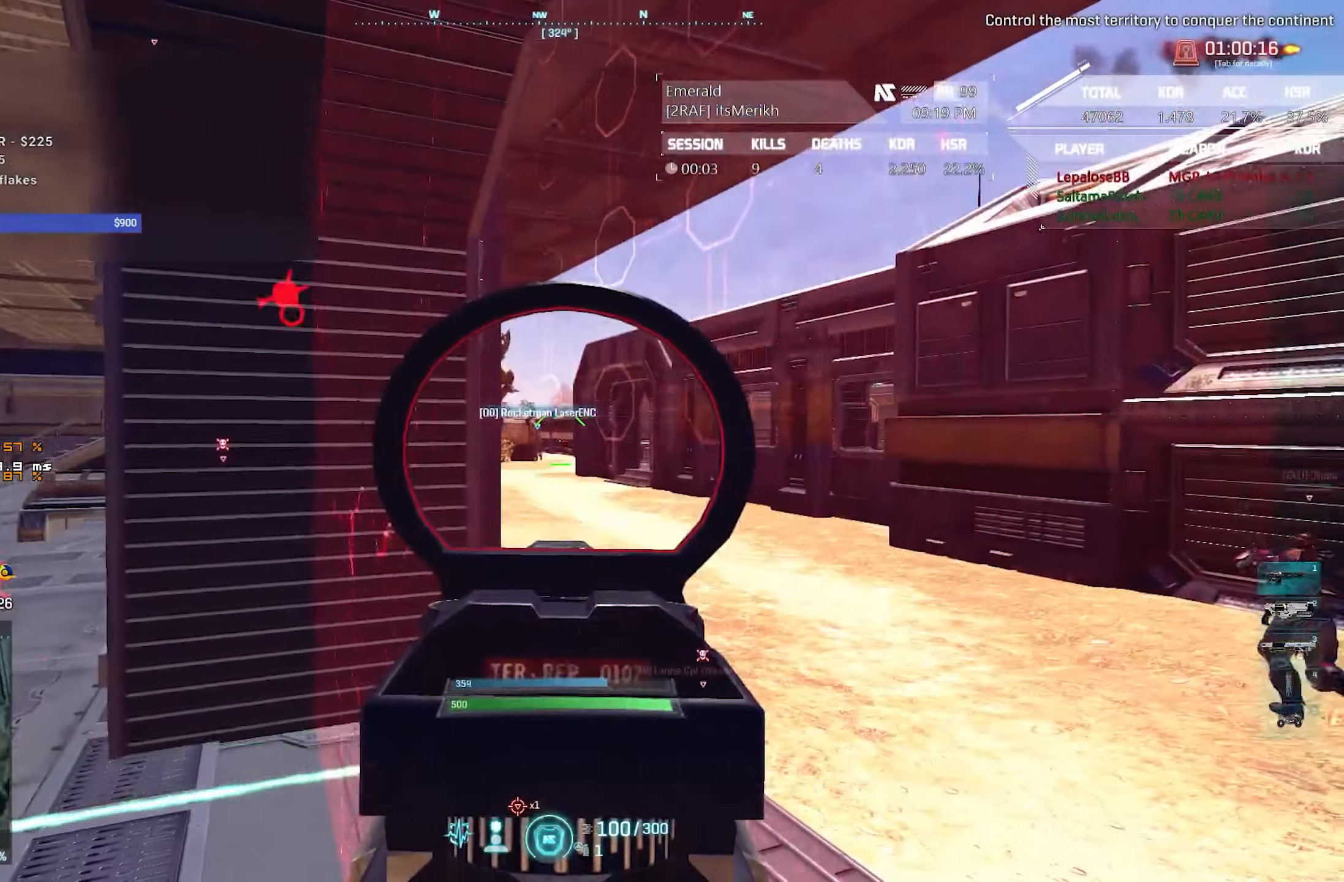
{"keys": [], "mouse": ["left", "right"], "events": [[217, "mouse_left", "down"], [300, "mouse_left", "up"], [450, "mouse_left", "down"]]}
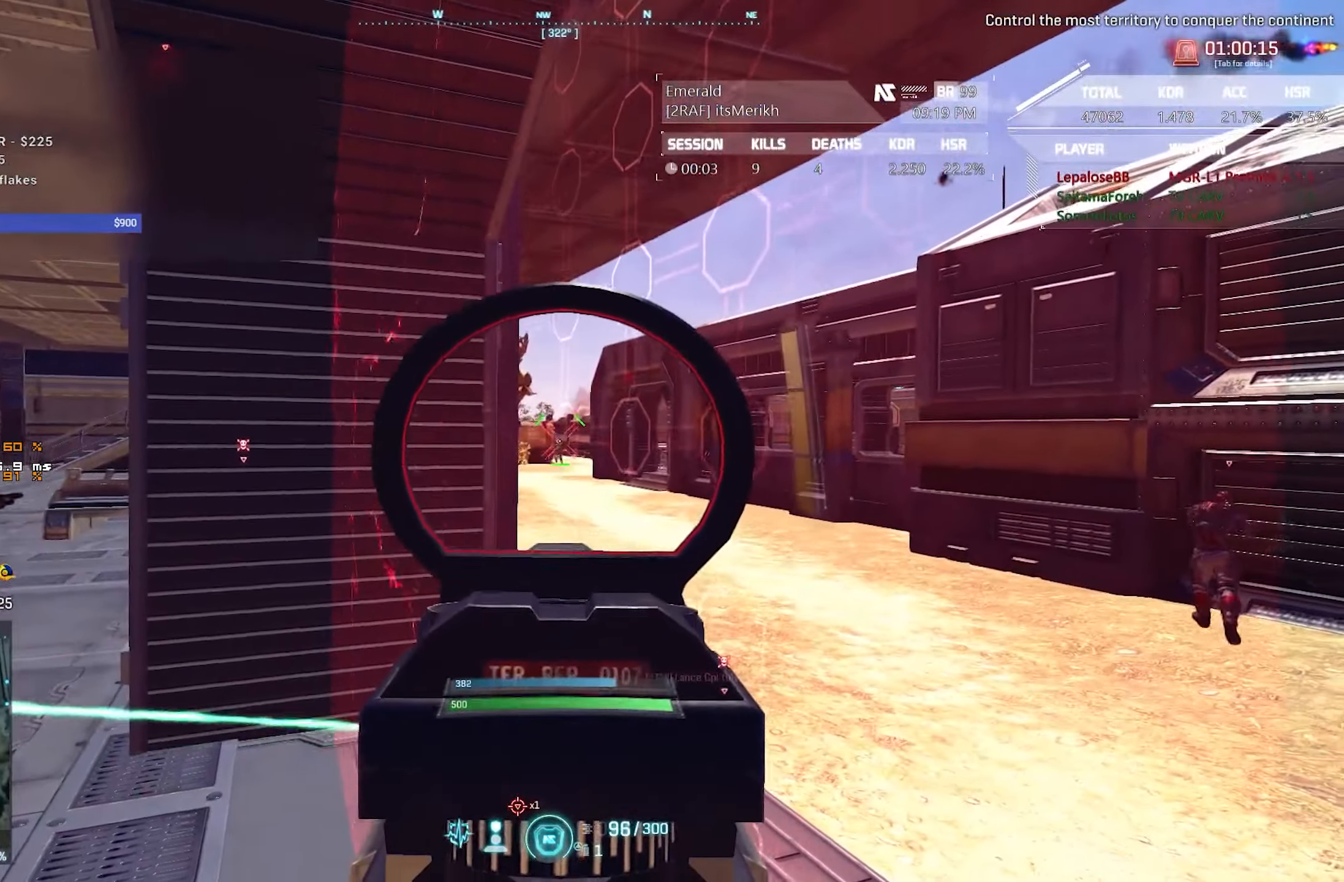
{"keys": [], "mouse": ["left", "right"], "events": [[234, "mouse_left", "up"], [317, "mouse_left", "down"]]}
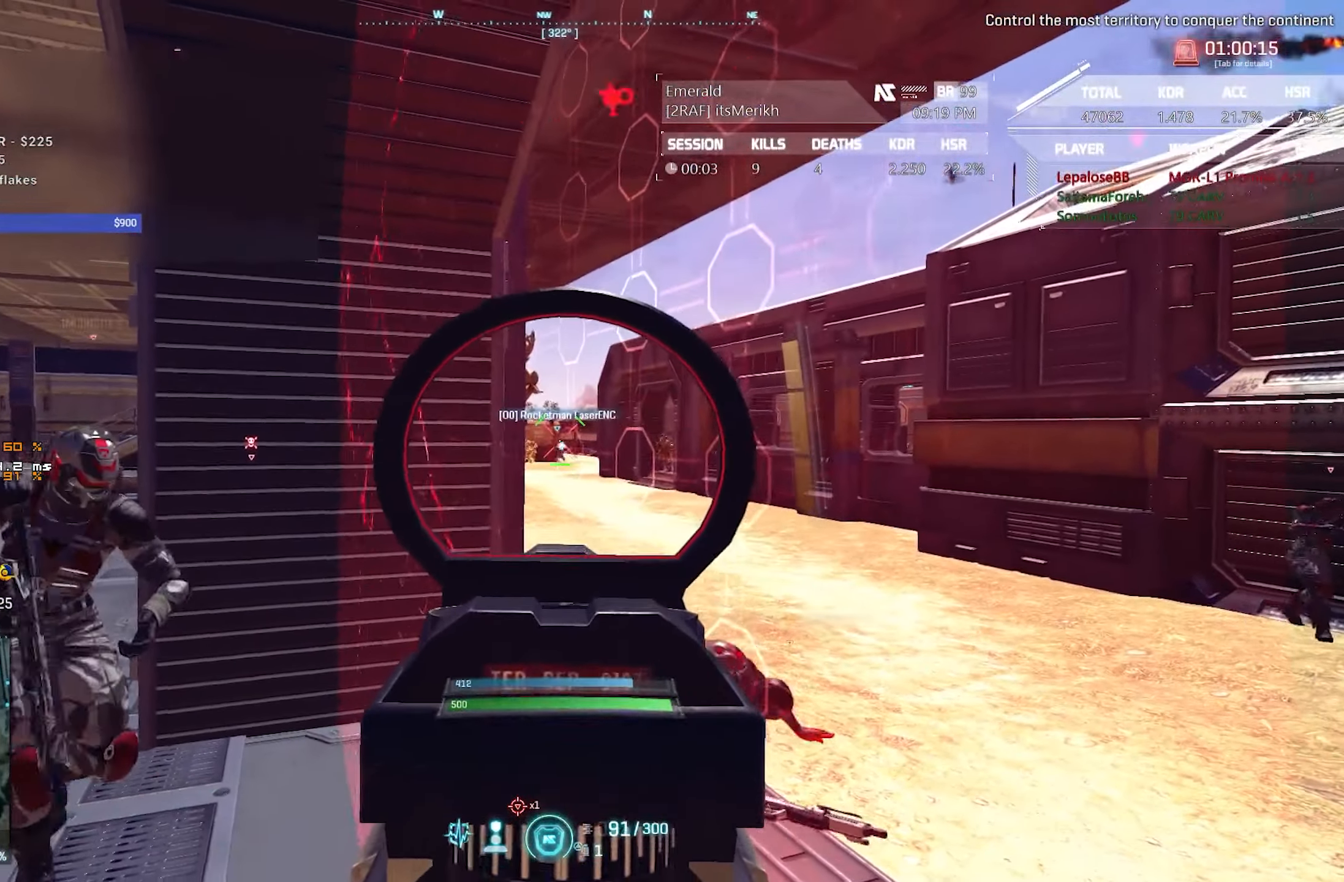
{"keys": [], "mouse": ["right"], "events": [[200, "mouse_left", "up"], [284, "mouse_left", "down"], [484, "mouse_left", "up"]]}
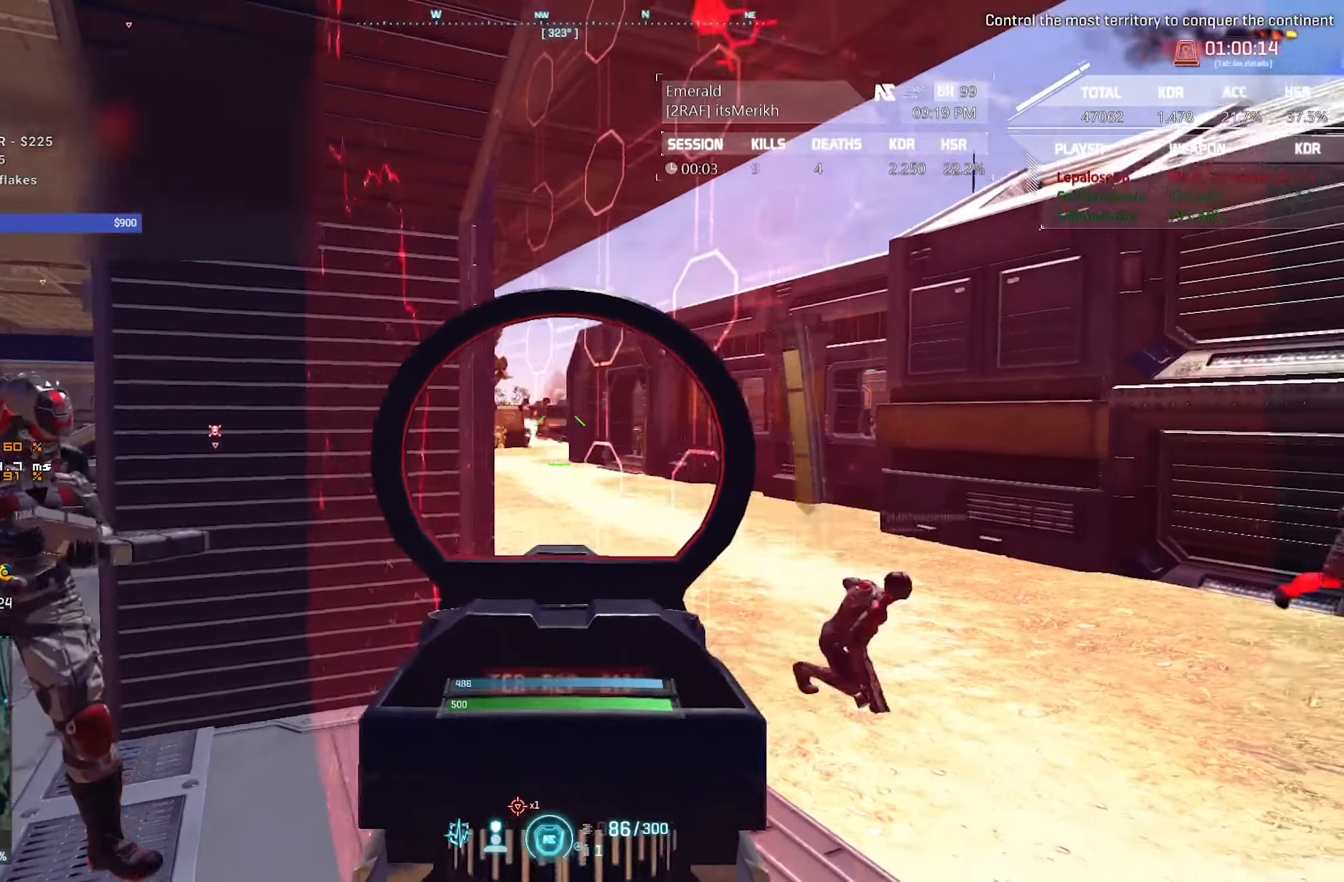
{"keys": [], "mouse": ["right"], "events": [[166, "a", "down"], [350, "a", "up"]]}
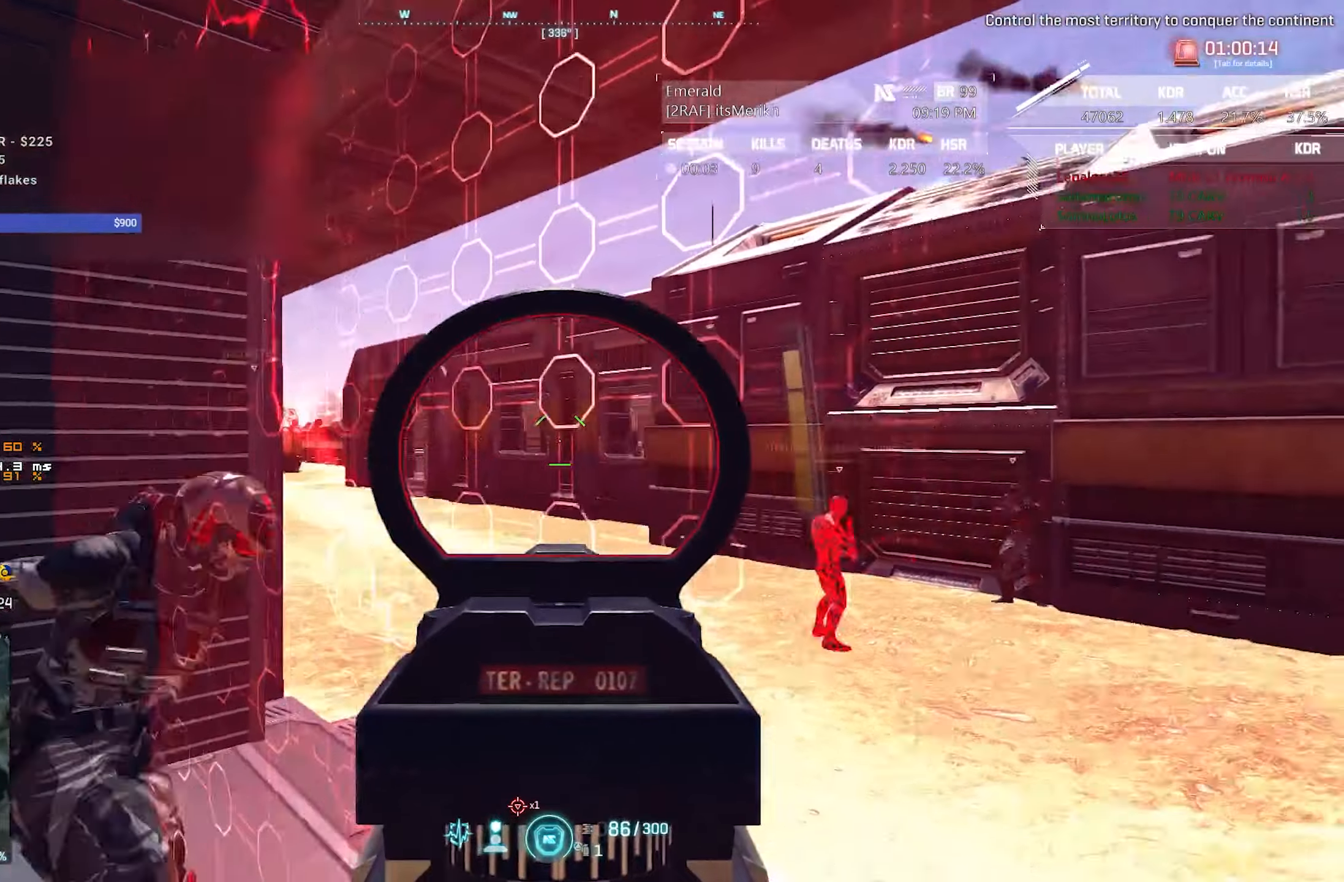
{"keys": ["a"], "mouse": ["left", "right"], "events": [[83, "a", "down"], [366, "mouse_left", "down"]]}
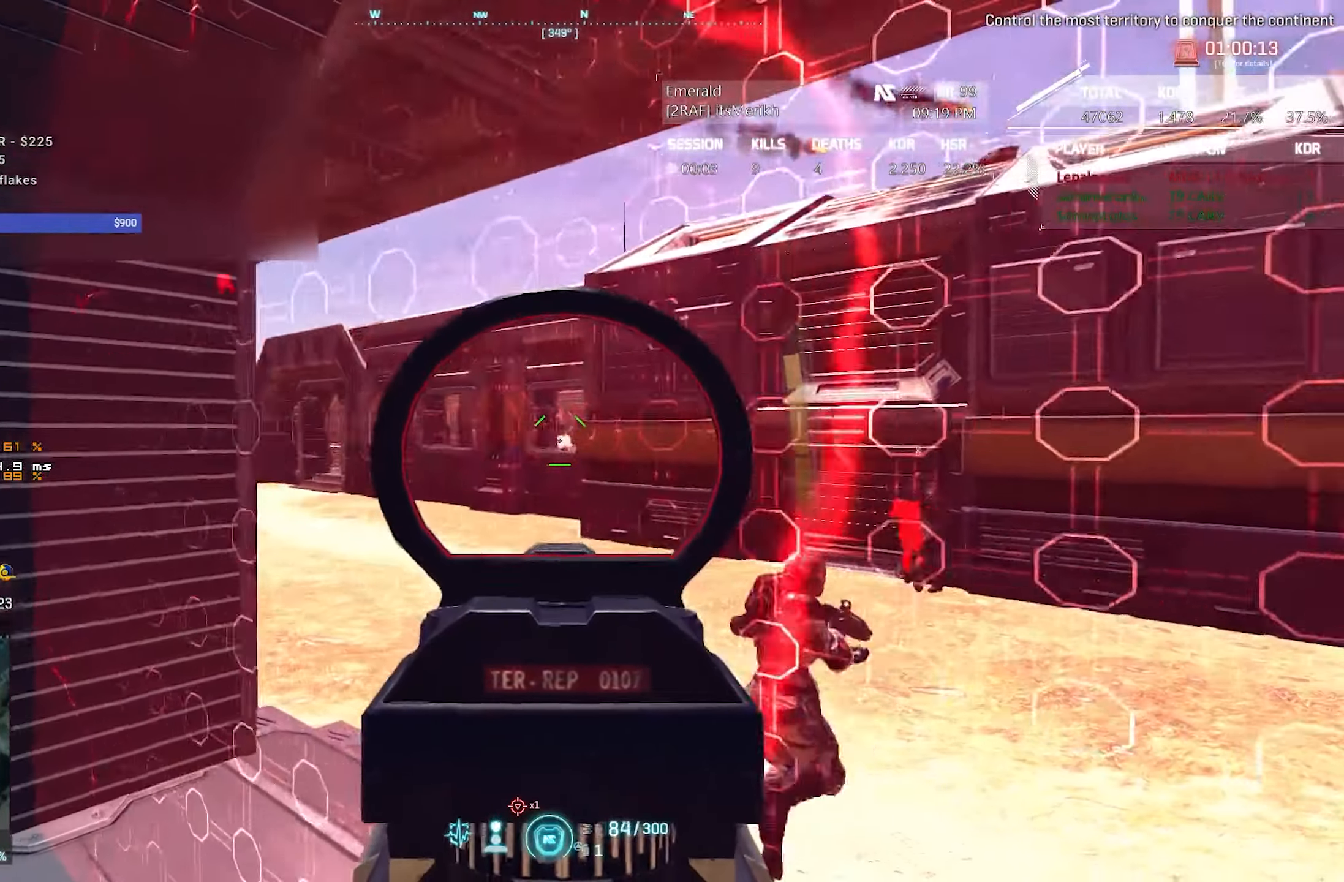
{"keys": [], "mouse": ["right"], "events": [[100, "a", "up"], [100, "mouse_left", "up"]]}
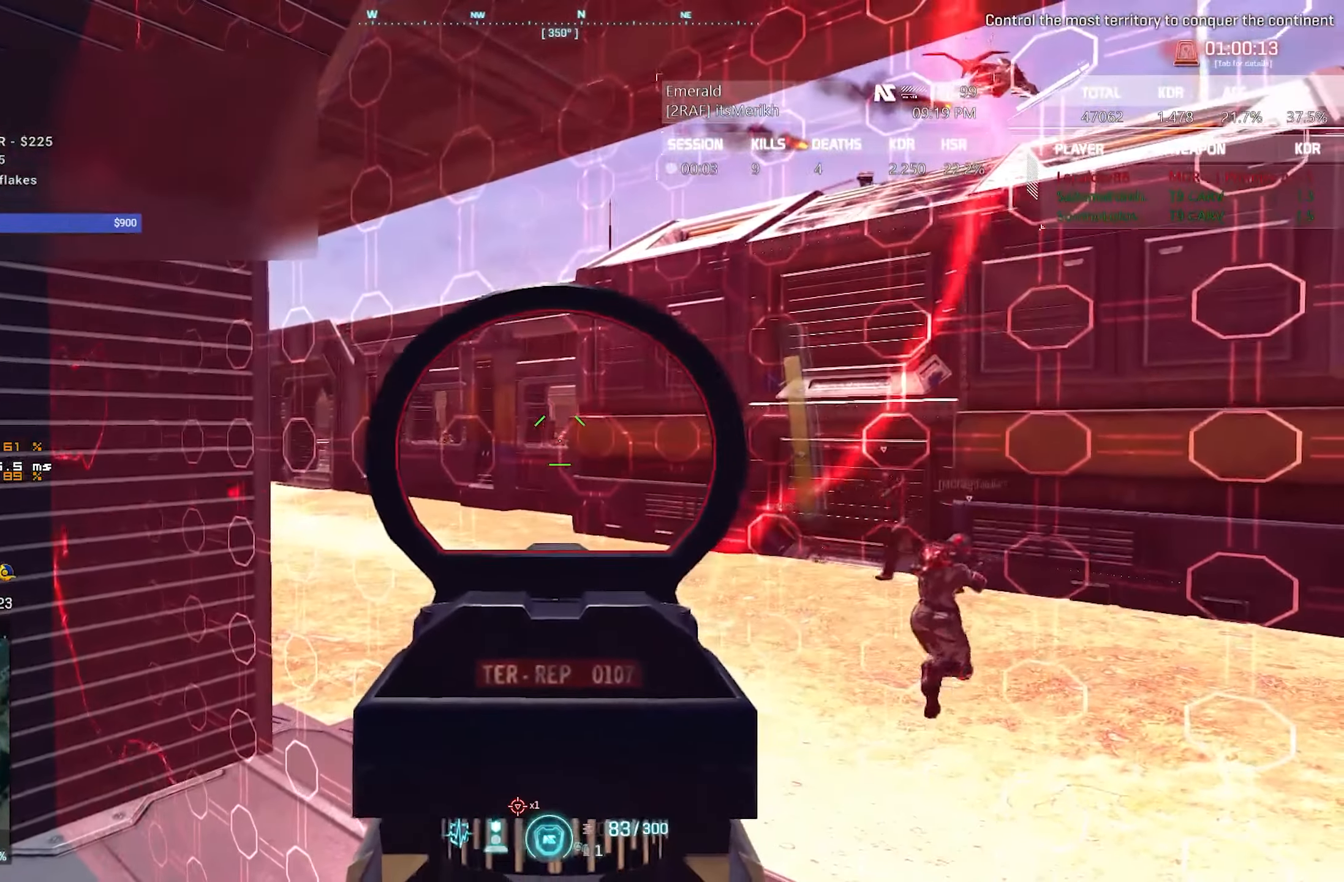
{"keys": [], "mouse": ["right"], "events": [[116, "mouse_left", "down"], [450, "mouse_left", "up"]]}
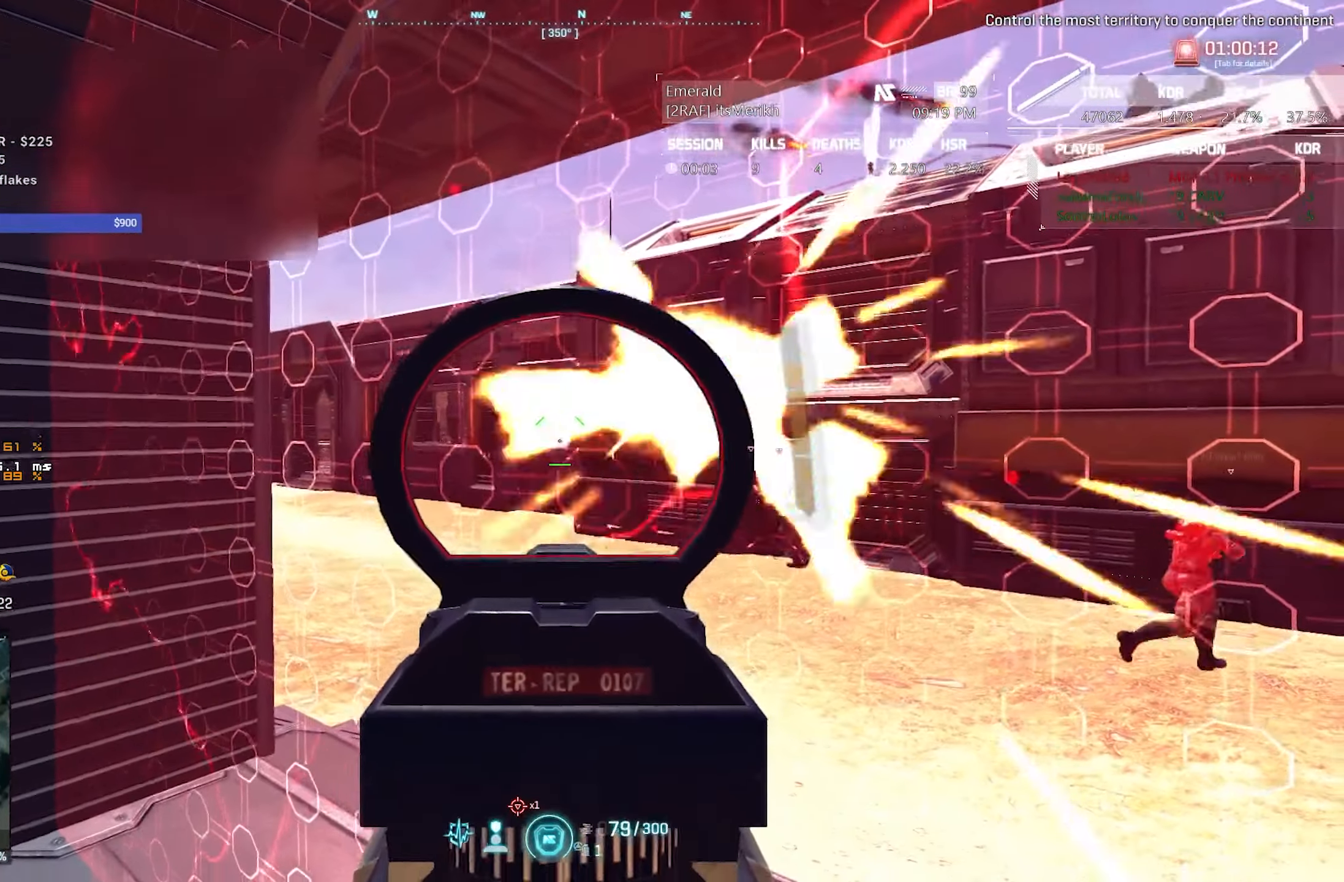
{"keys": [], "mouse": ["left", "right"], "events": [[33, "mouse_left", "down"]]}
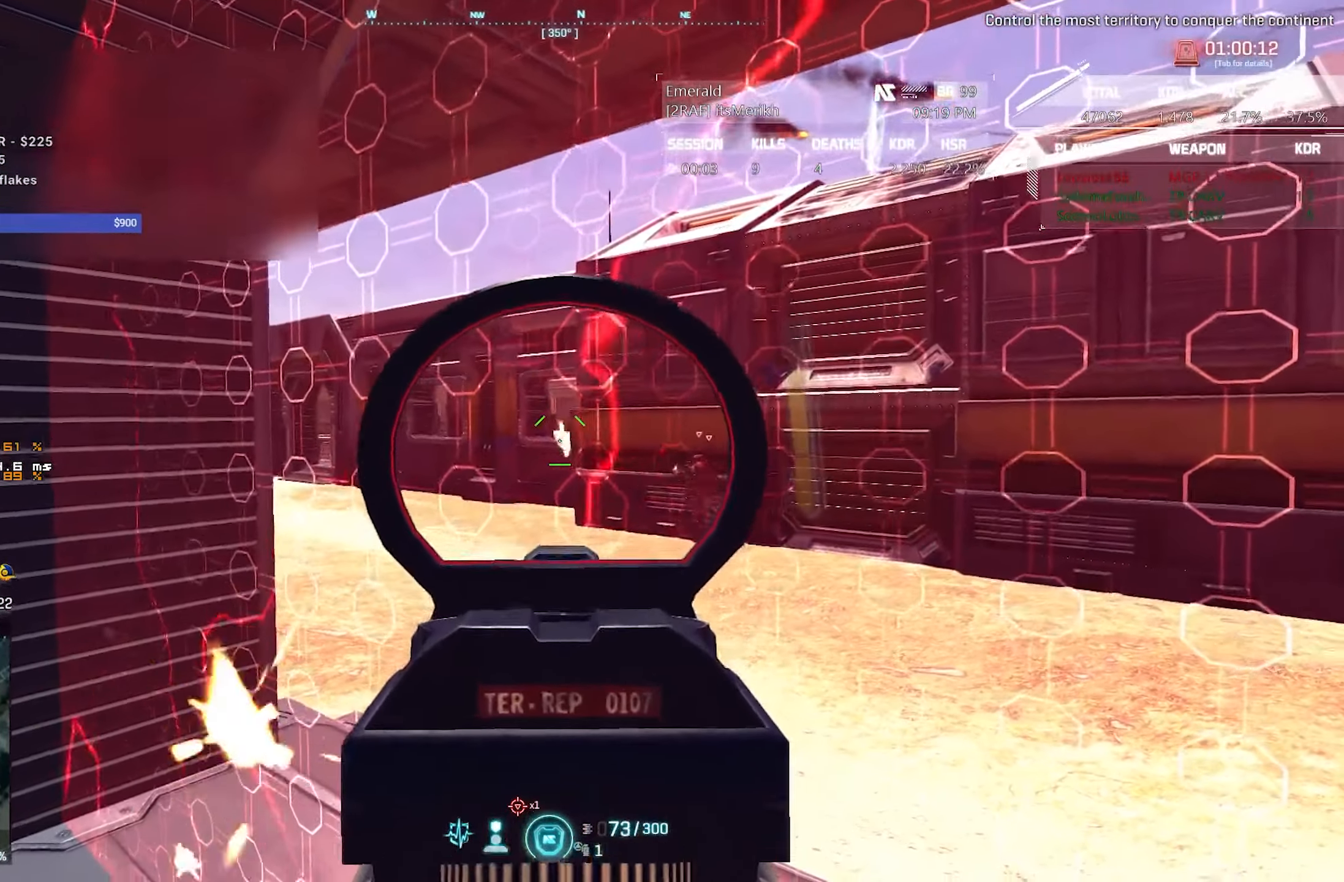
{"keys": [], "mouse": ["right"], "events": [[100, "mouse_left", "up"]]}
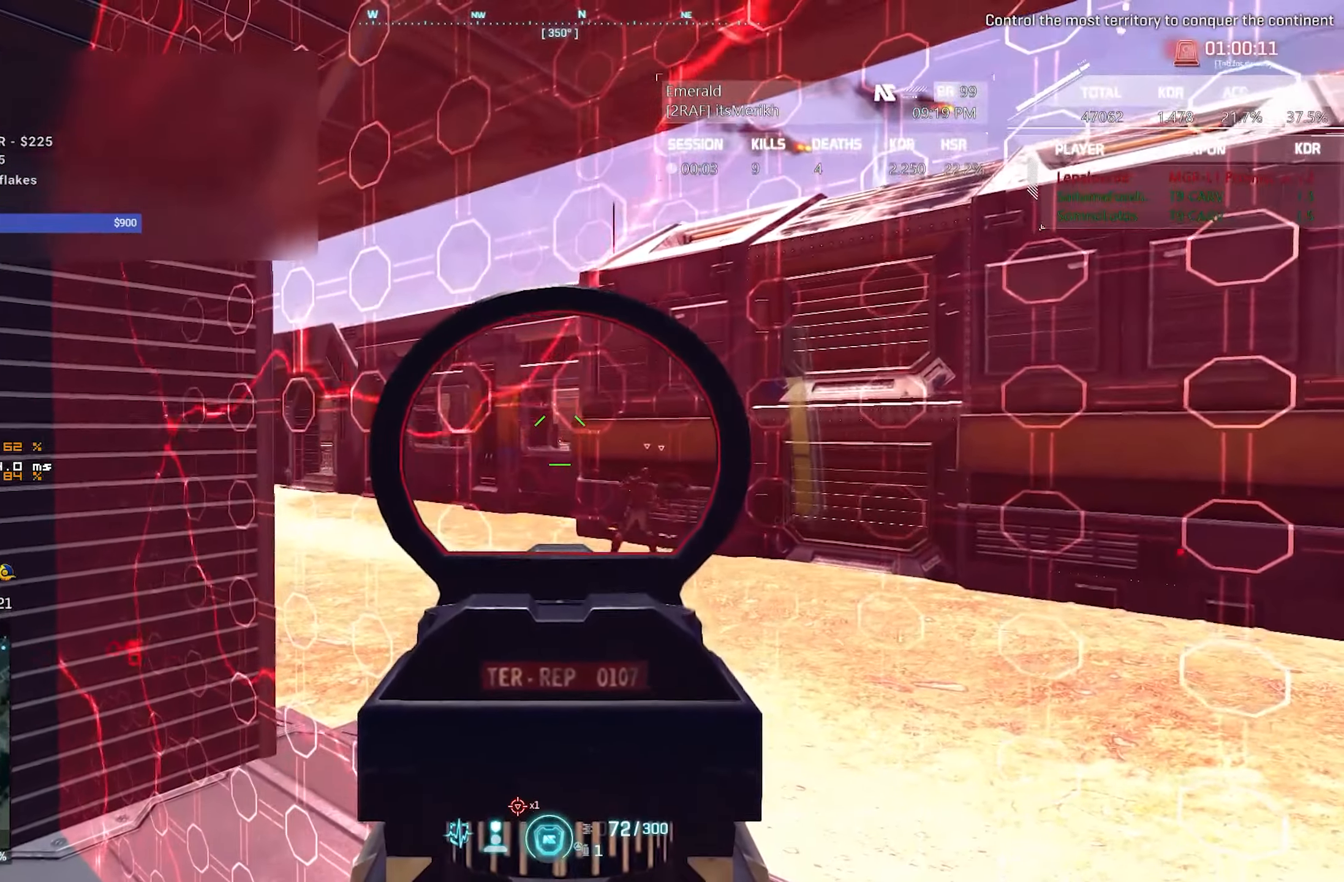
{"keys": ["w"], "mouse": [], "events": [[216, "mouse_right", "up"], [300, "a", "down"], [450, "w", "down"], [483, "a", "up"]]}
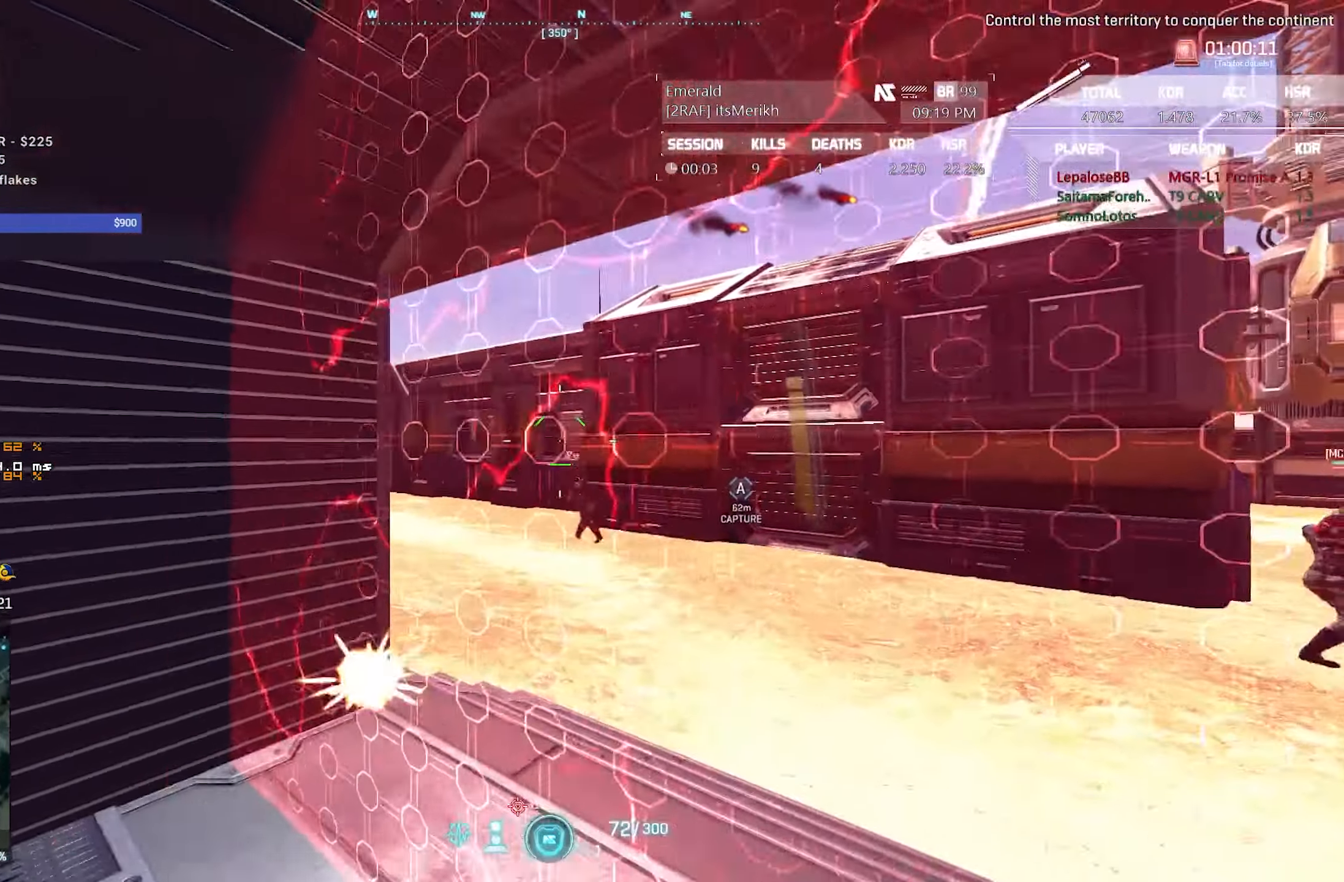
{"keys": [], "mouse": [], "events": [[466, "w", "up"]]}
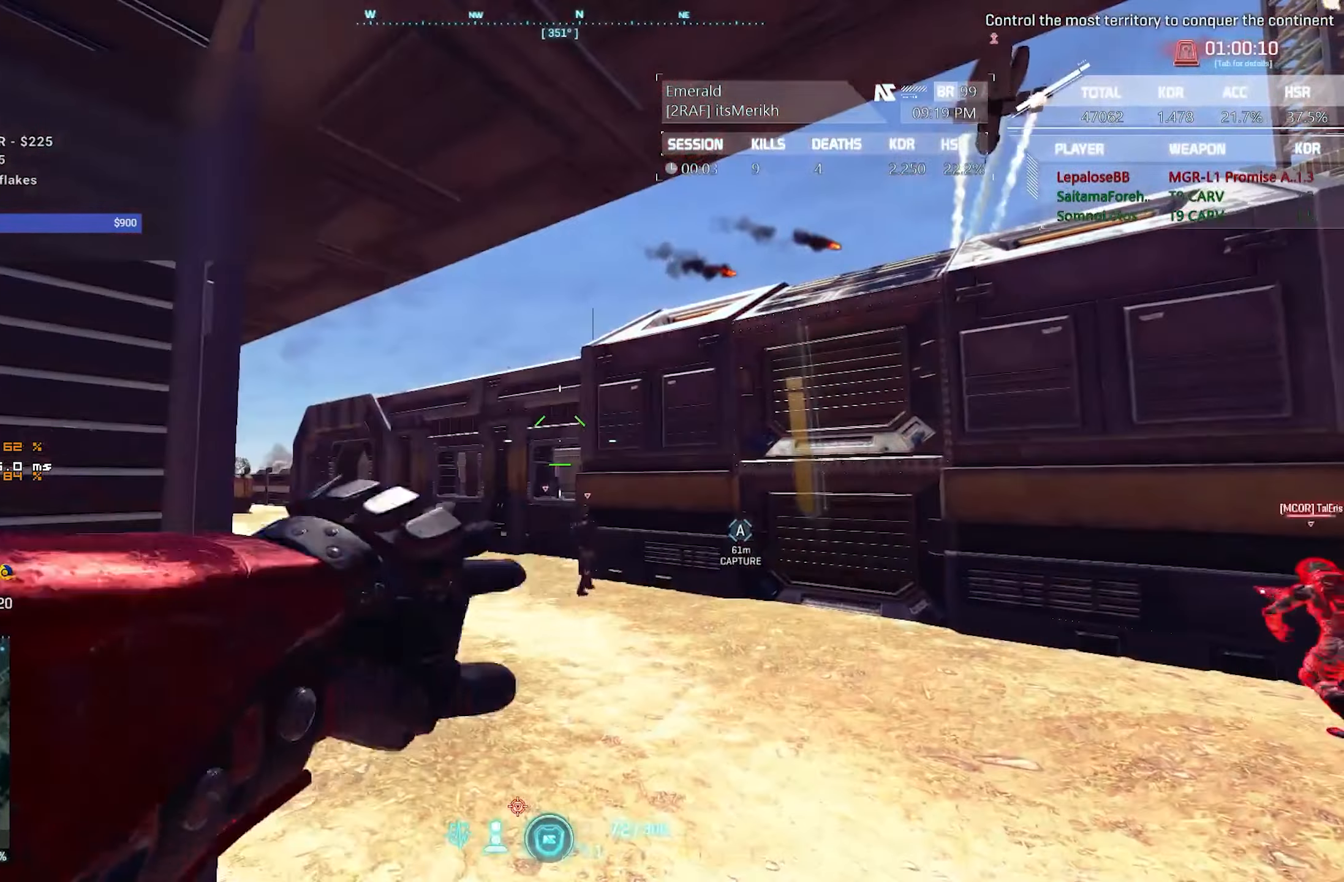
{"keys": ["s"], "mouse": [], "events": [[50, "s", "down"]]}
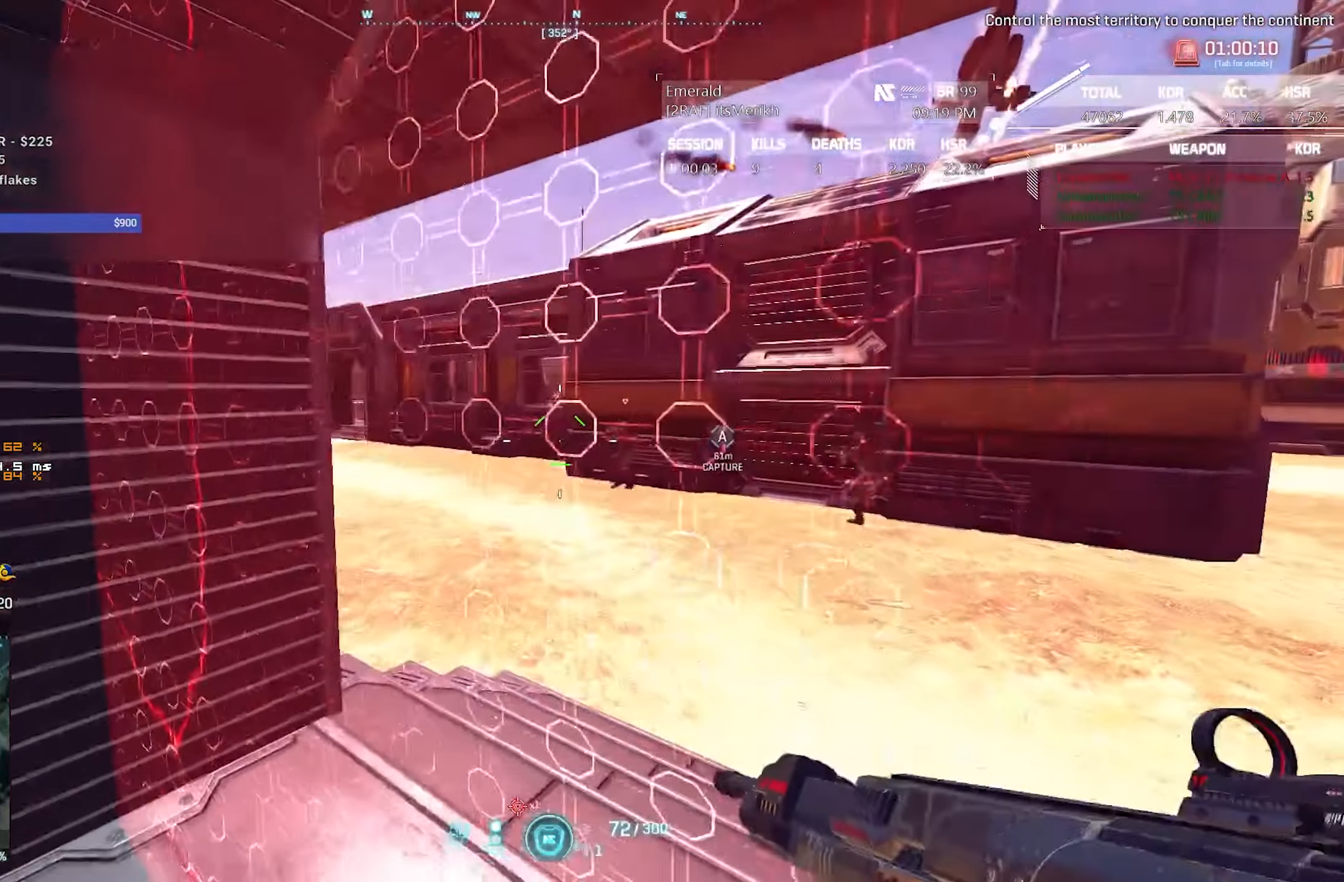
{"keys": ["d"], "mouse": [], "events": [[400, "s", "up"], [483, "d", "down"]]}
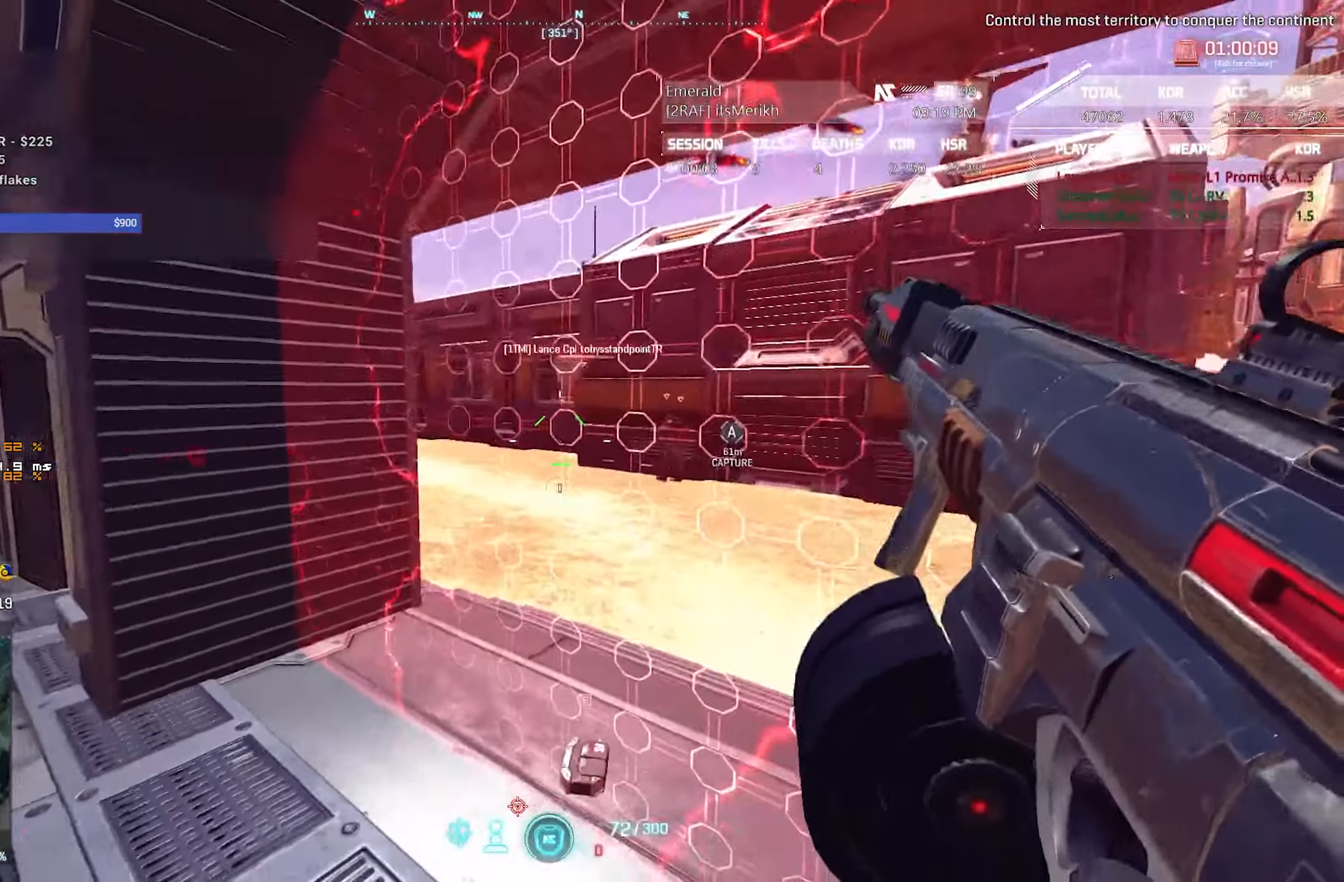
{"keys": ["d"], "mouse": ["right"], "events": [[233, "mouse_right", "down"], [367, "d", "up"], [500, "d", "down"]]}
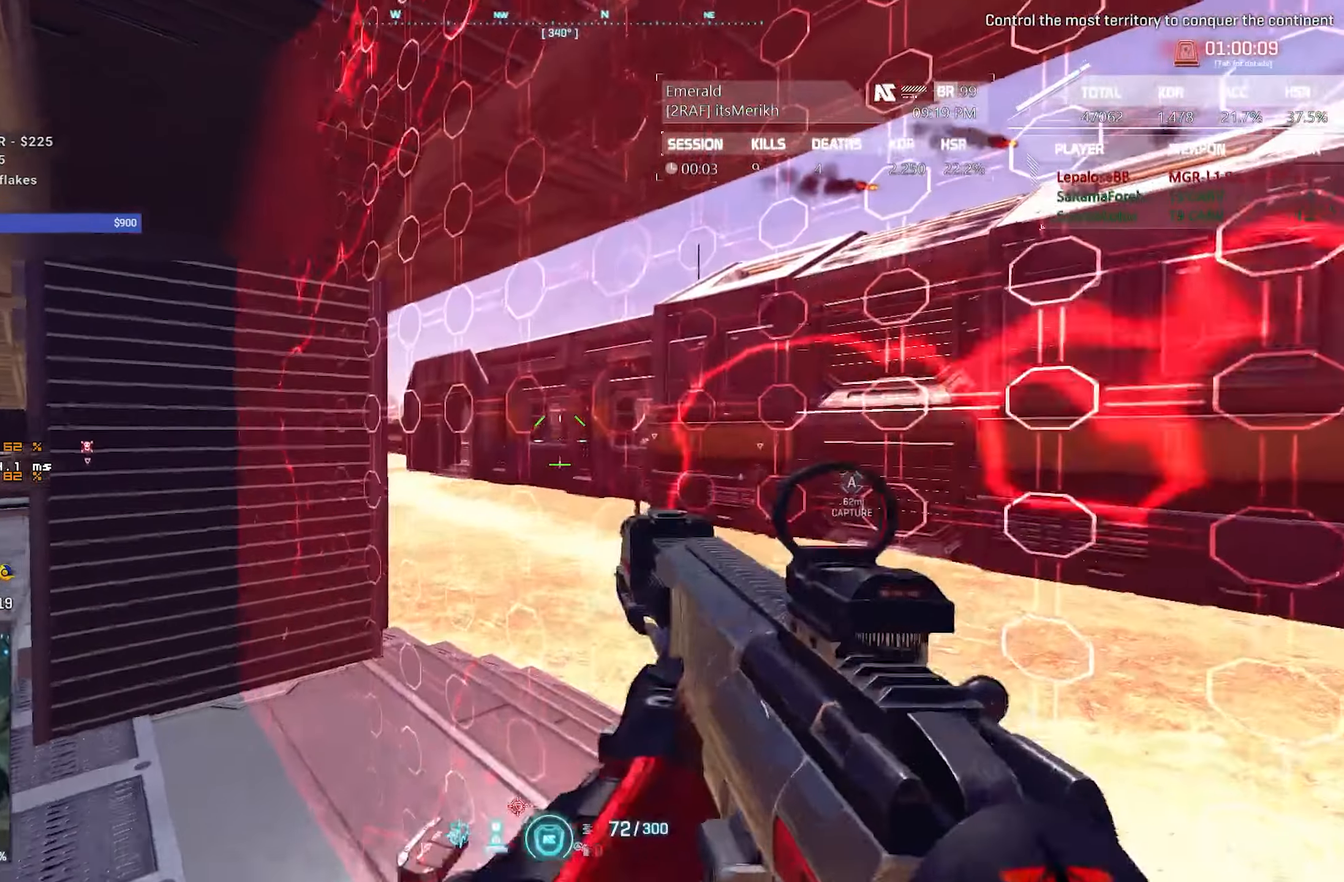
{"keys": [], "mouse": ["right"], "events": [[233, "d", "up"]]}
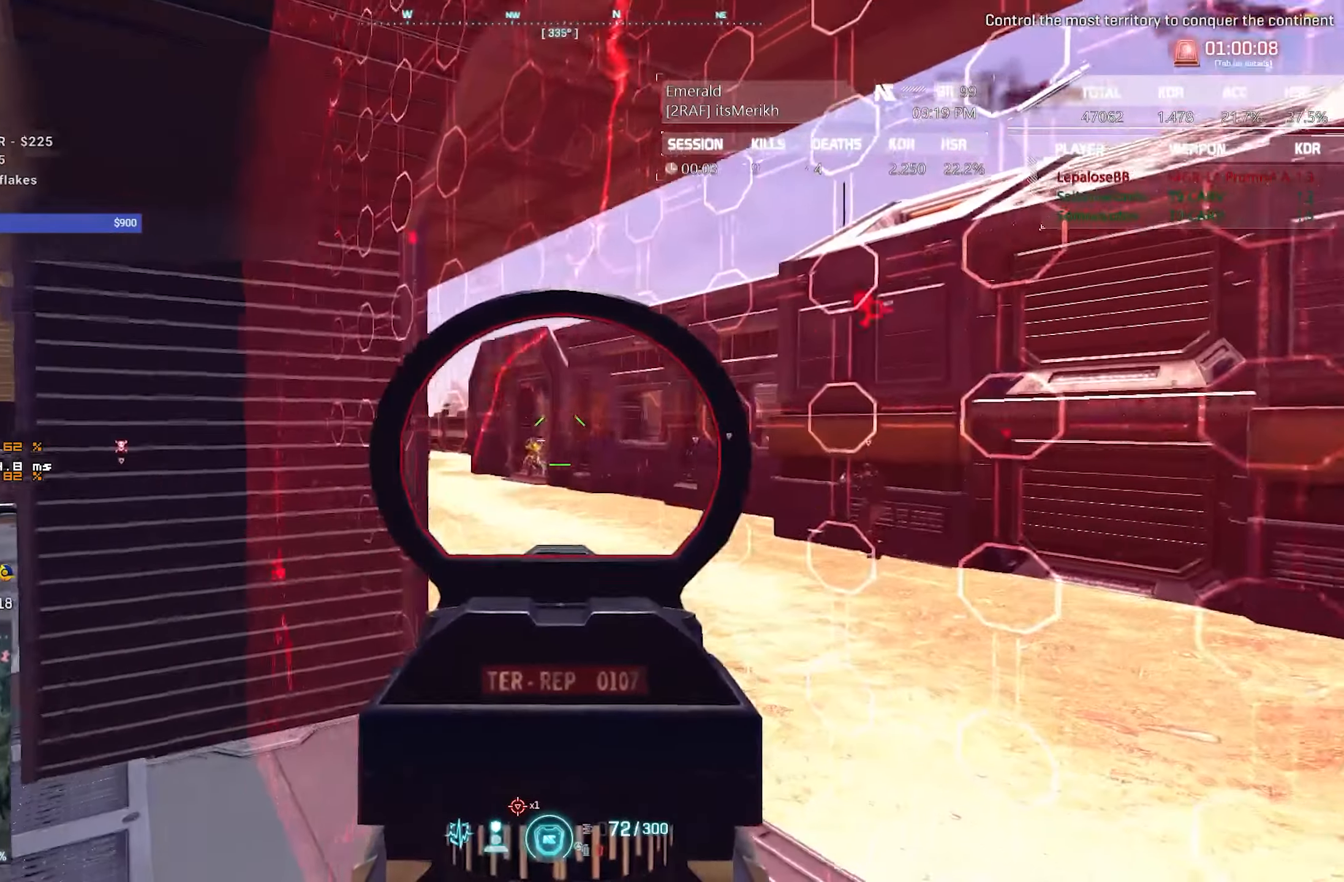
{"keys": ["d"], "mouse": ["right"], "events": [[117, "mouse_left", "down"], [400, "d", "down"], [483, "mouse_left", "up"]]}
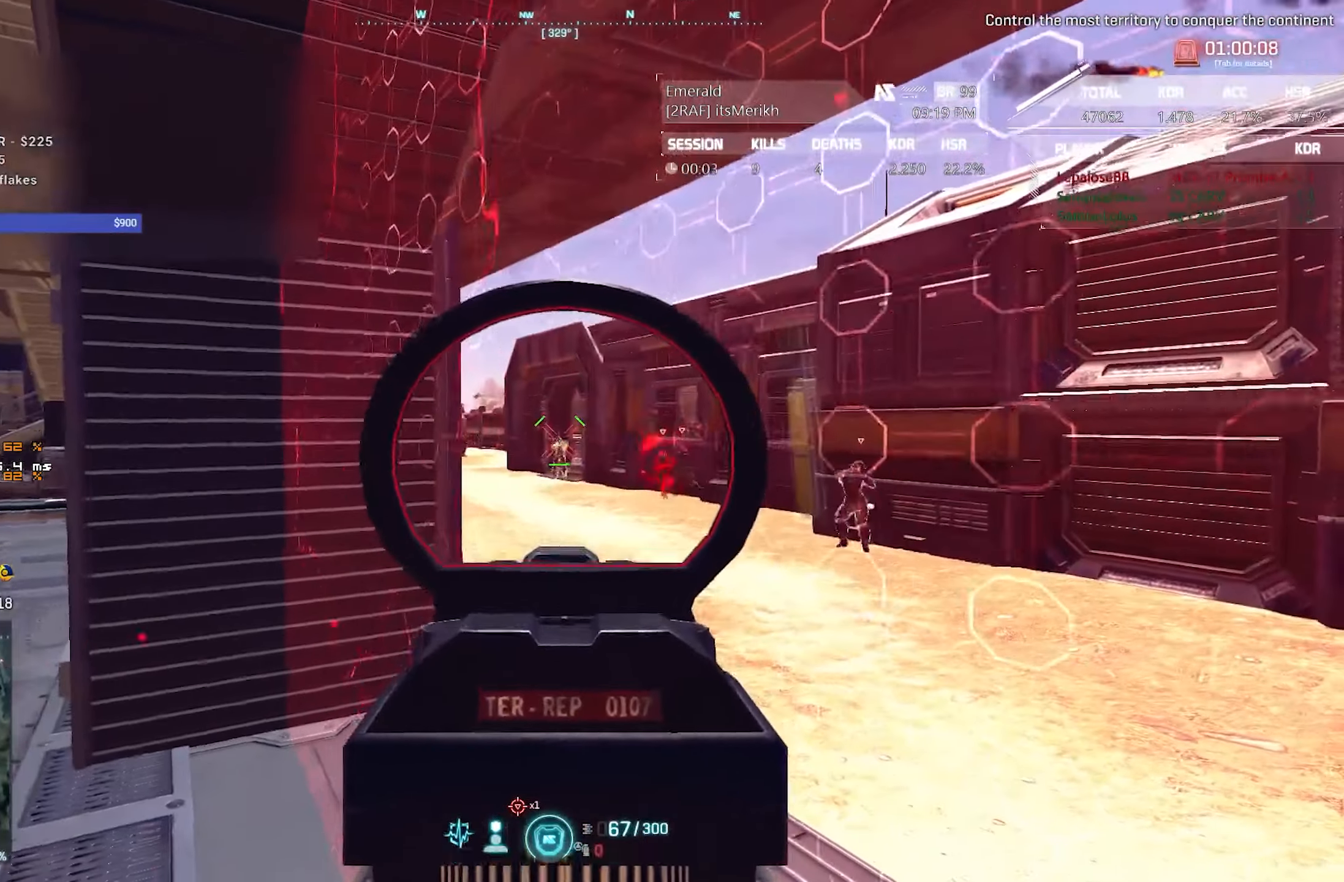
{"keys": ["a"], "mouse": ["left", "right"], "events": [[33, "d", "up"], [83, "mouse_left", "down"], [367, "a", "down"]]}
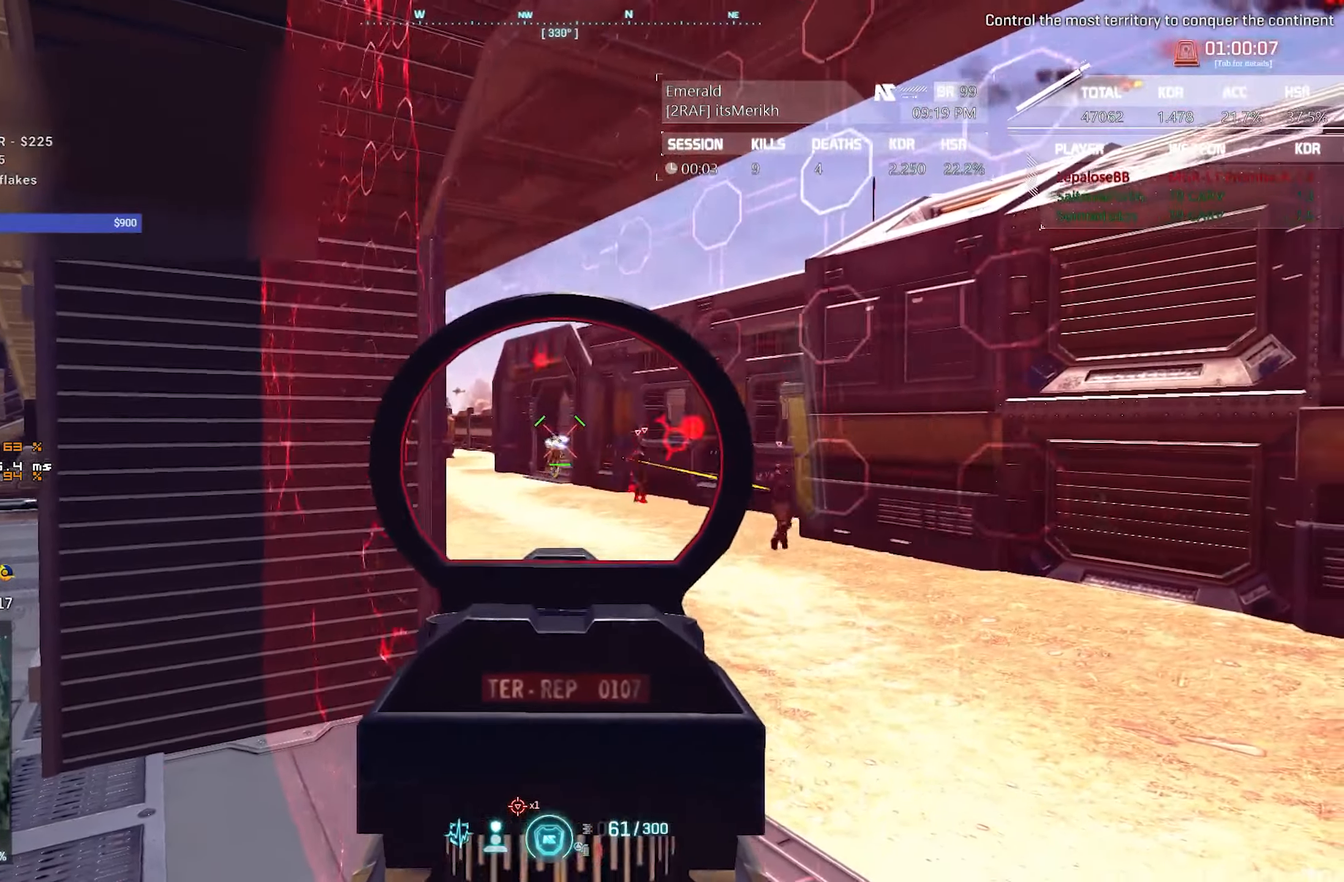
{"keys": ["d"], "mouse": ["right"], "events": [[283, "a", "up"], [283, "mouse_left", "up"], [333, "d", "down"]]}
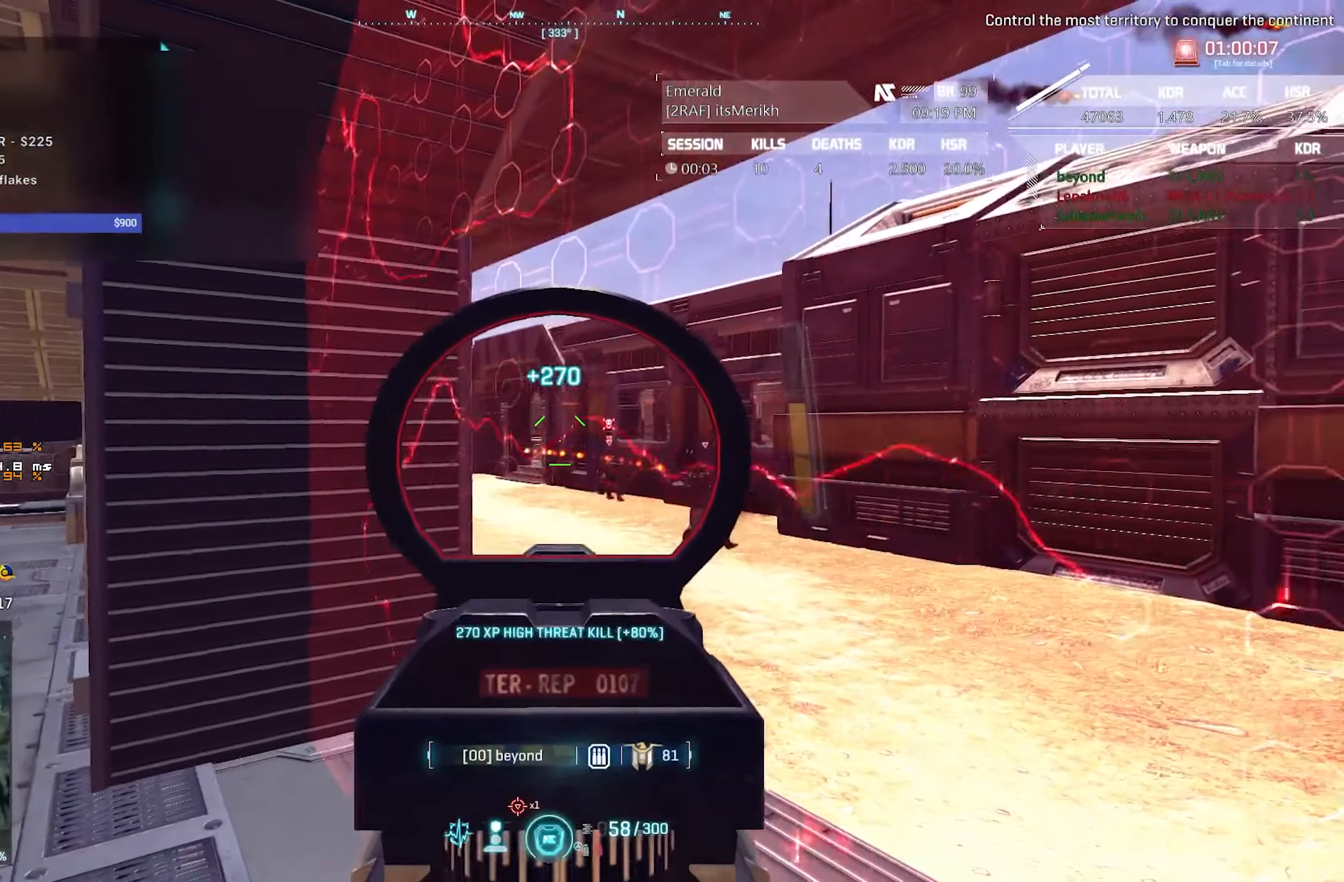
{"keys": [], "mouse": ["right"], "events": [[17, "d", "up"]]}
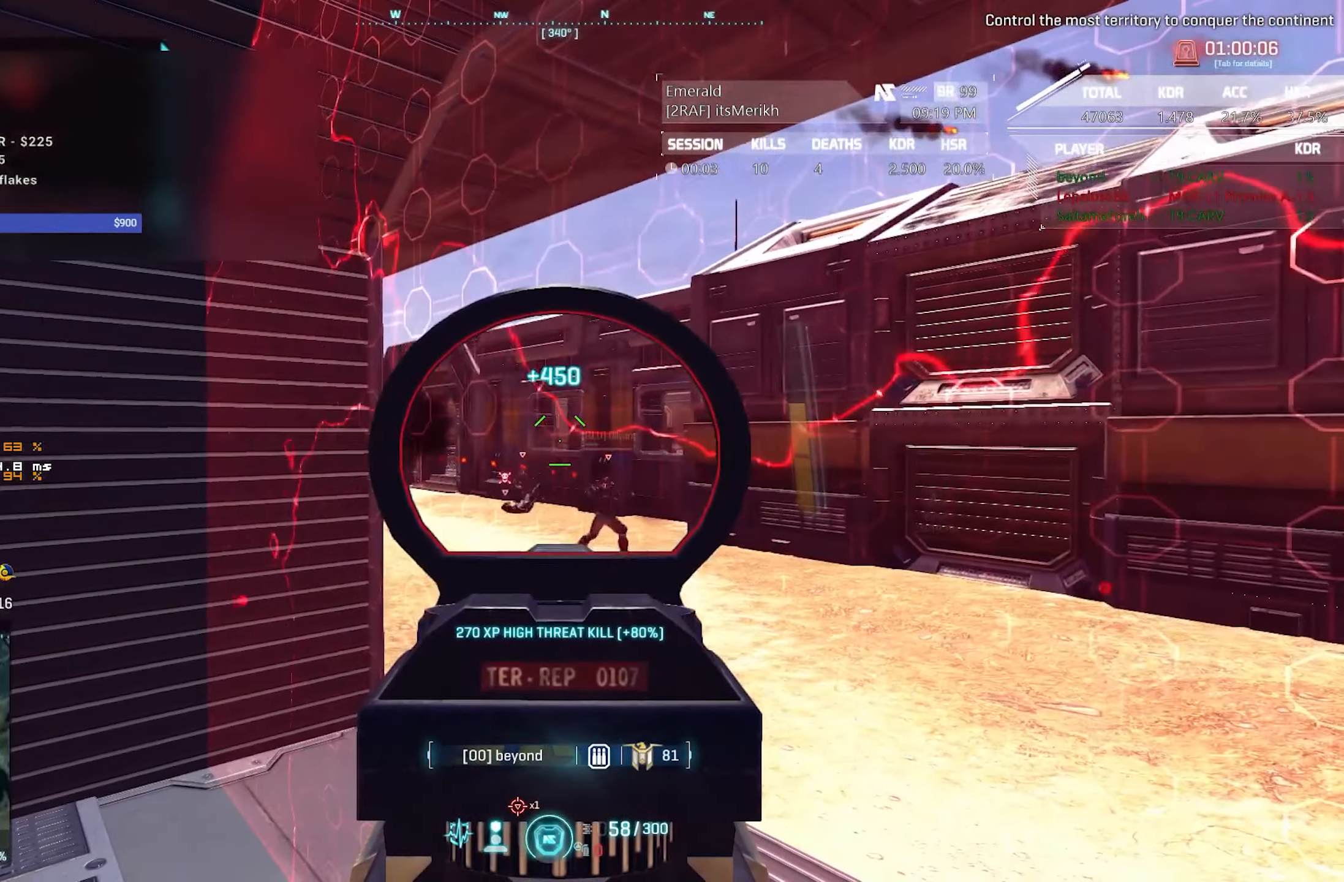
{"keys": ["w"], "mouse": ["right"], "events": [[417, "w", "down"]]}
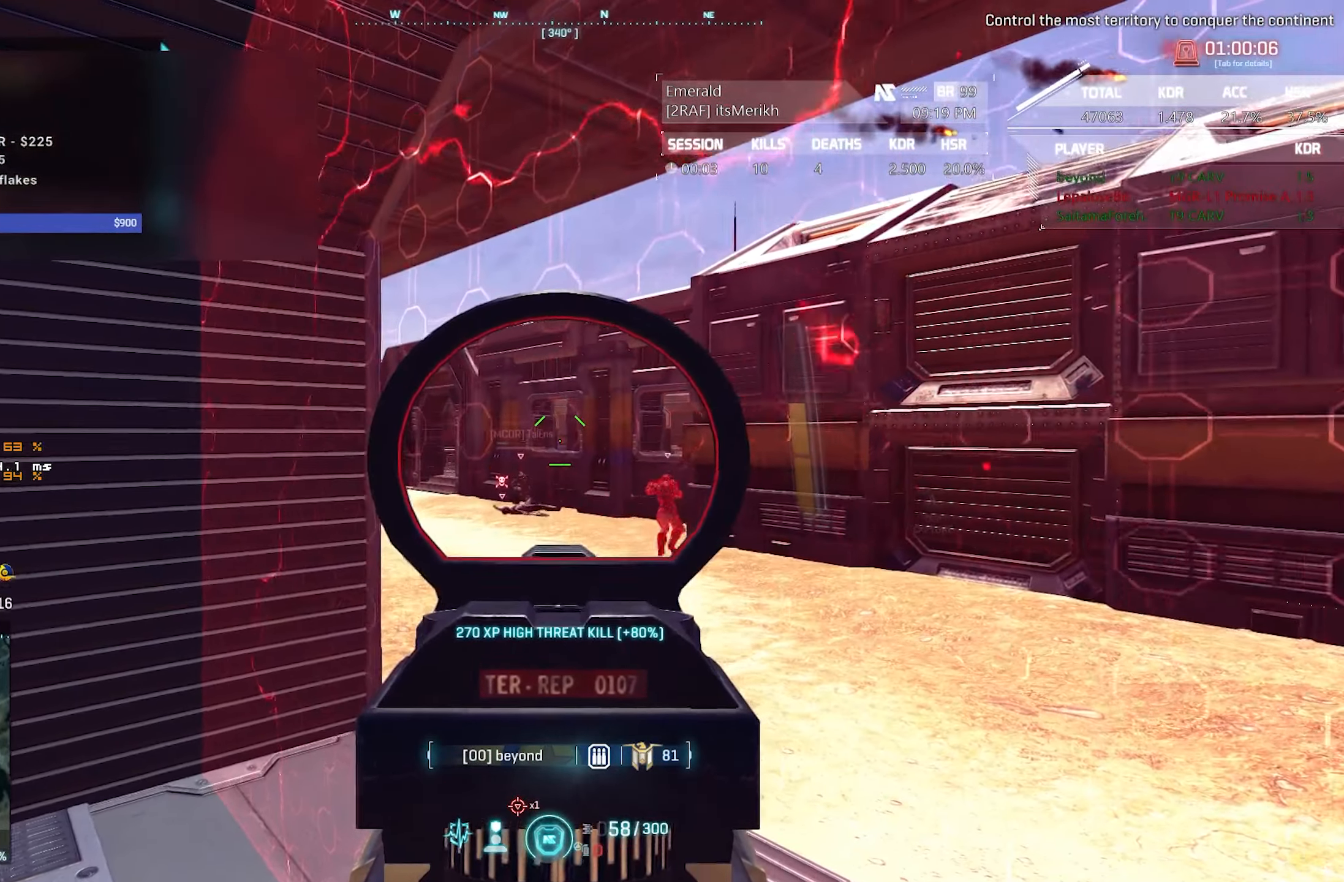
{"keys": ["a"], "mouse": ["right"], "events": [[50, "a", "down"], [383, "w", "up"]]}
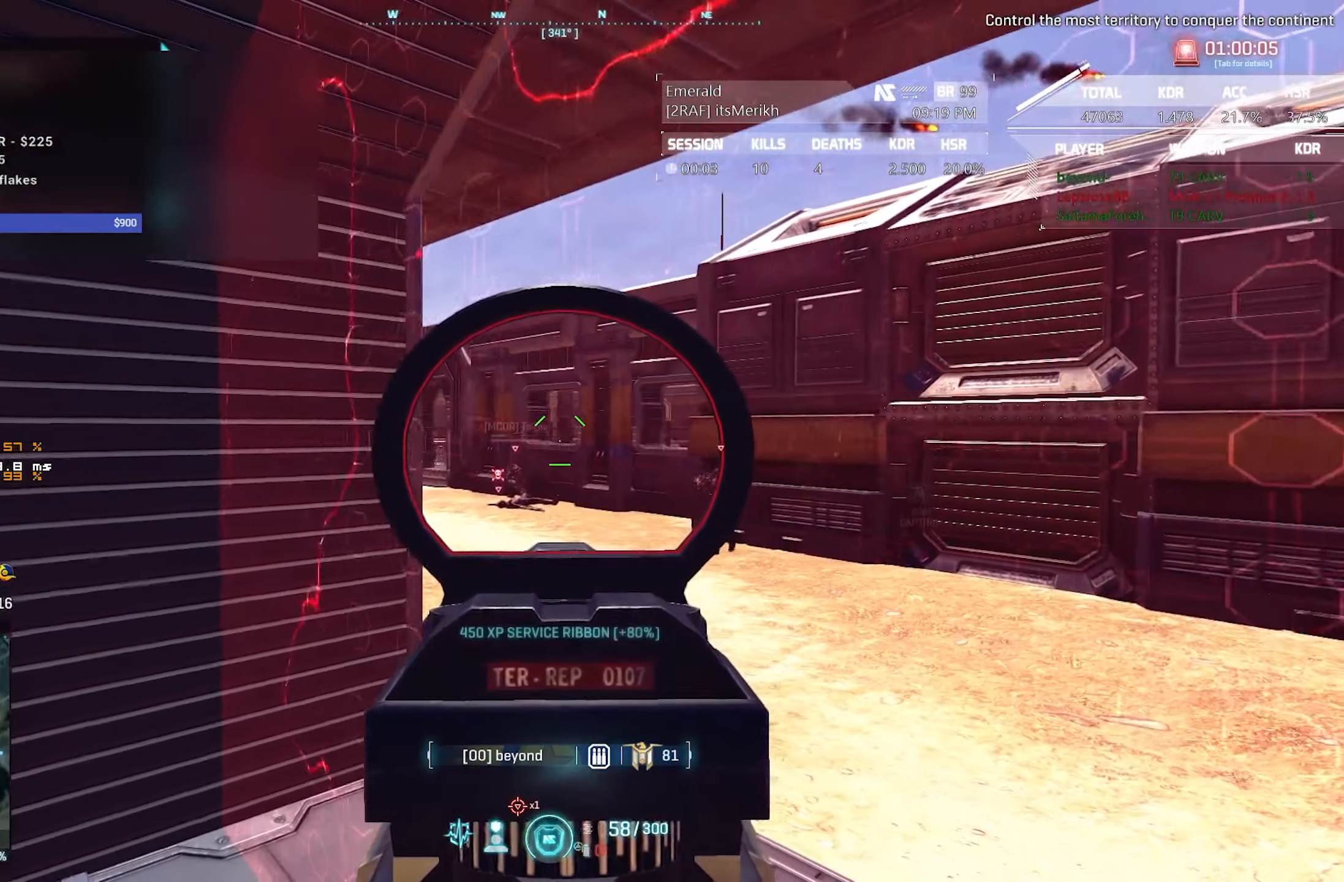
{"keys": [], "mouse": ["right"], "events": [[17, "a", "up"]]}
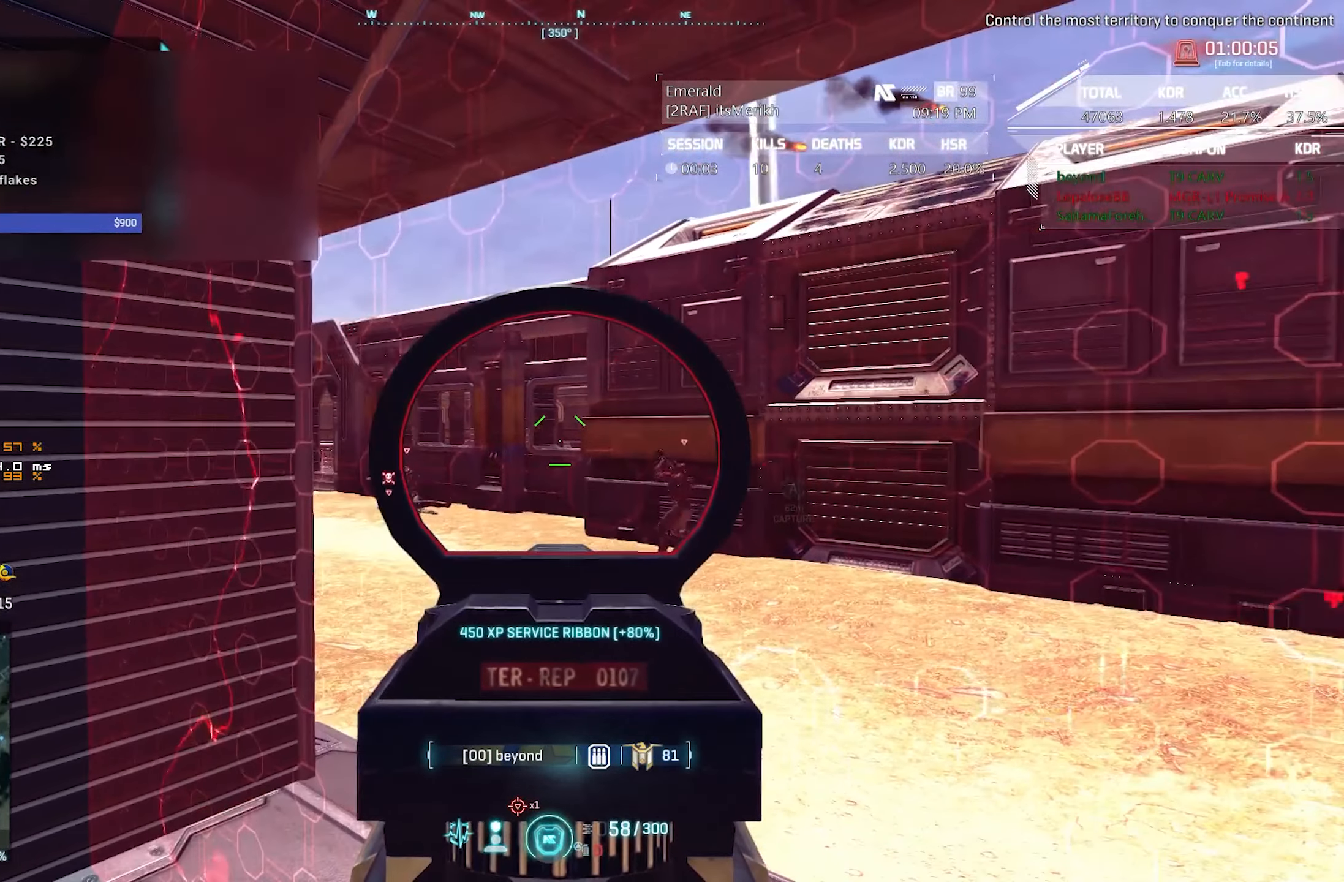
{"keys": [], "mouse": ["right"], "events": []}
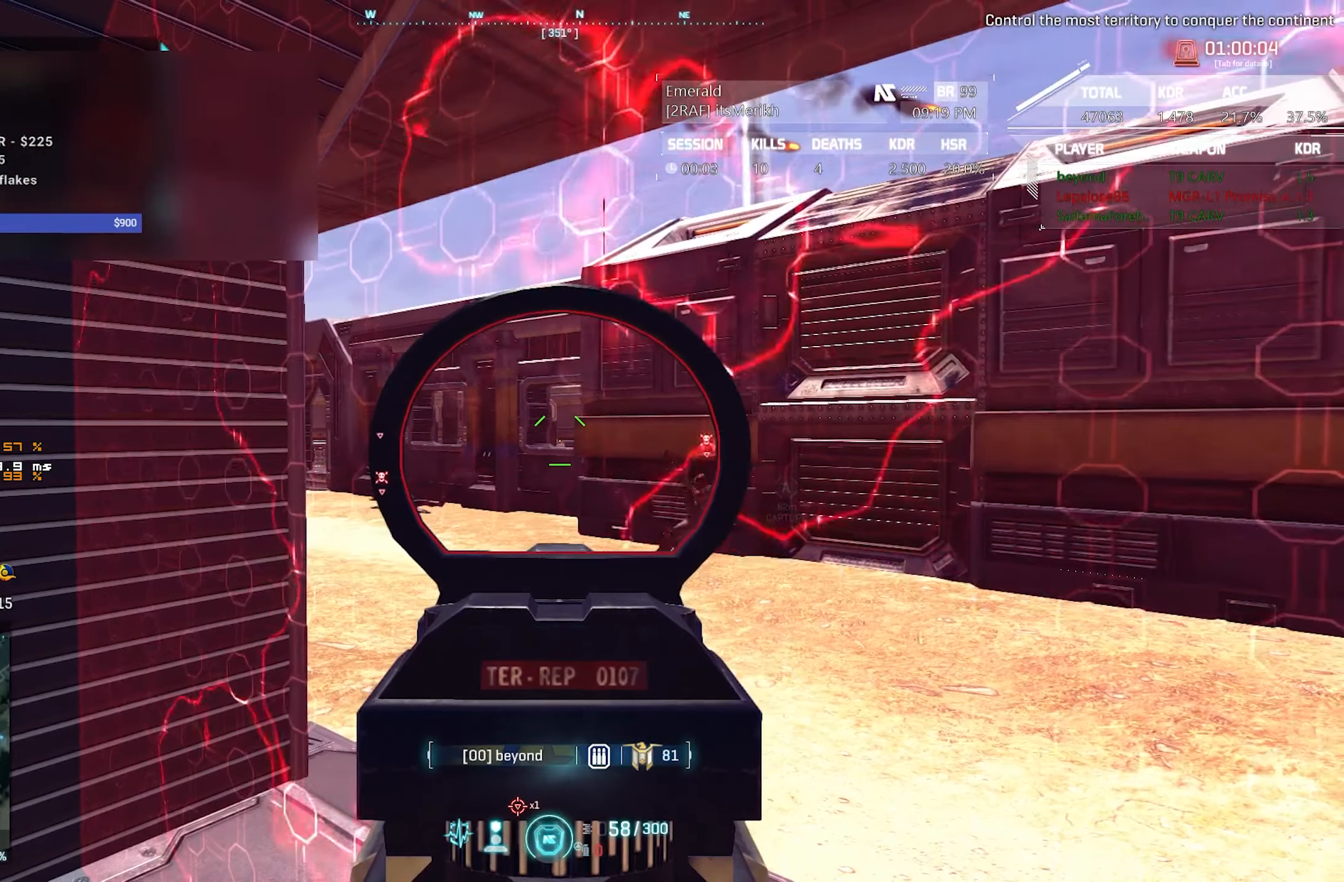
{"keys": ["d"], "mouse": ["left", "right"], "events": [[434, "d", "down"], [484, "mouse_left", "down"]]}
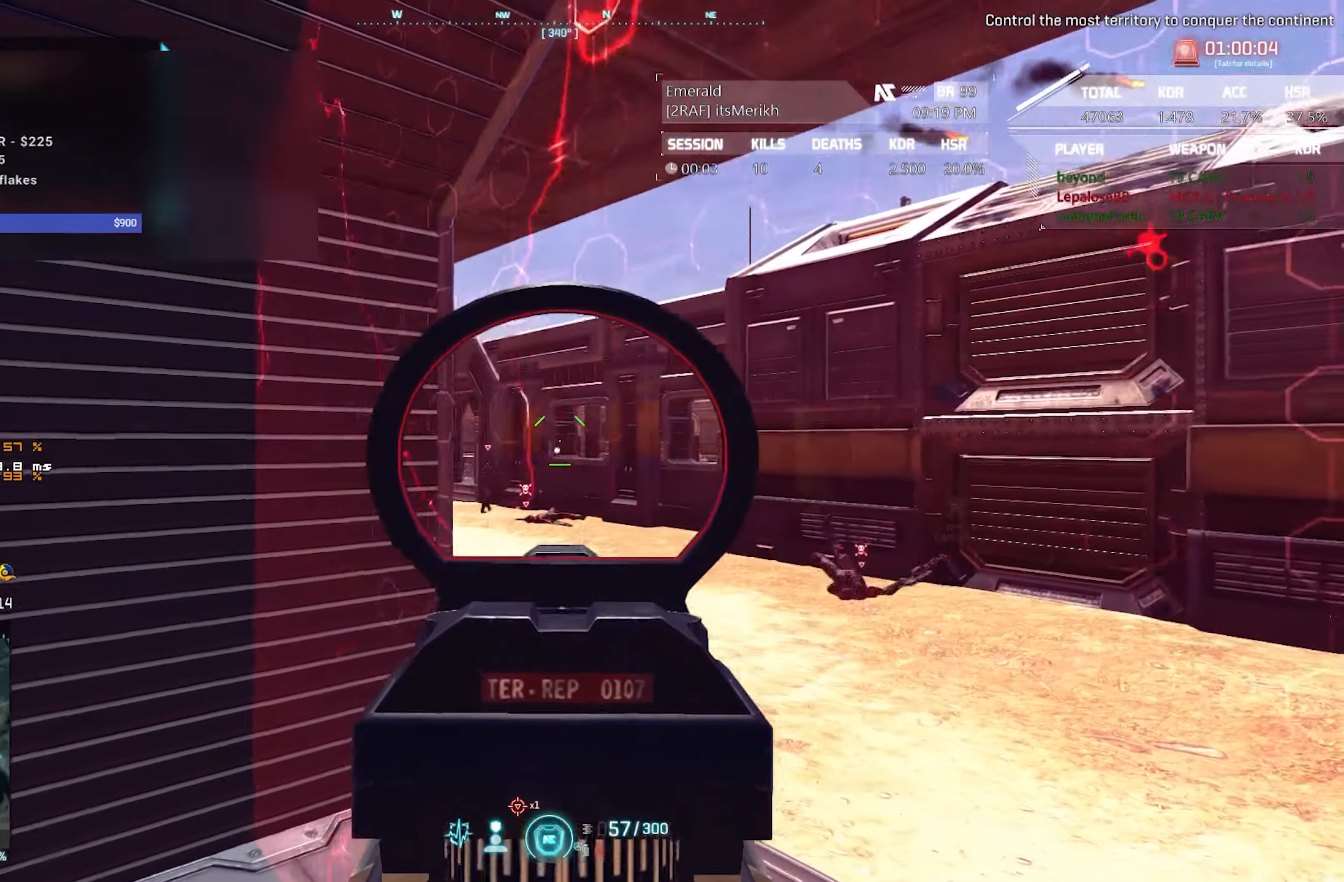
{"keys": ["a", "shift", "w"], "mouse": [], "events": [[17, "mouse_left", "up"], [250, "mouse_right", "up"], [300, "d", "up"], [350, "a", "down"], [384, "shift", "down"], [384, "w", "down"]]}
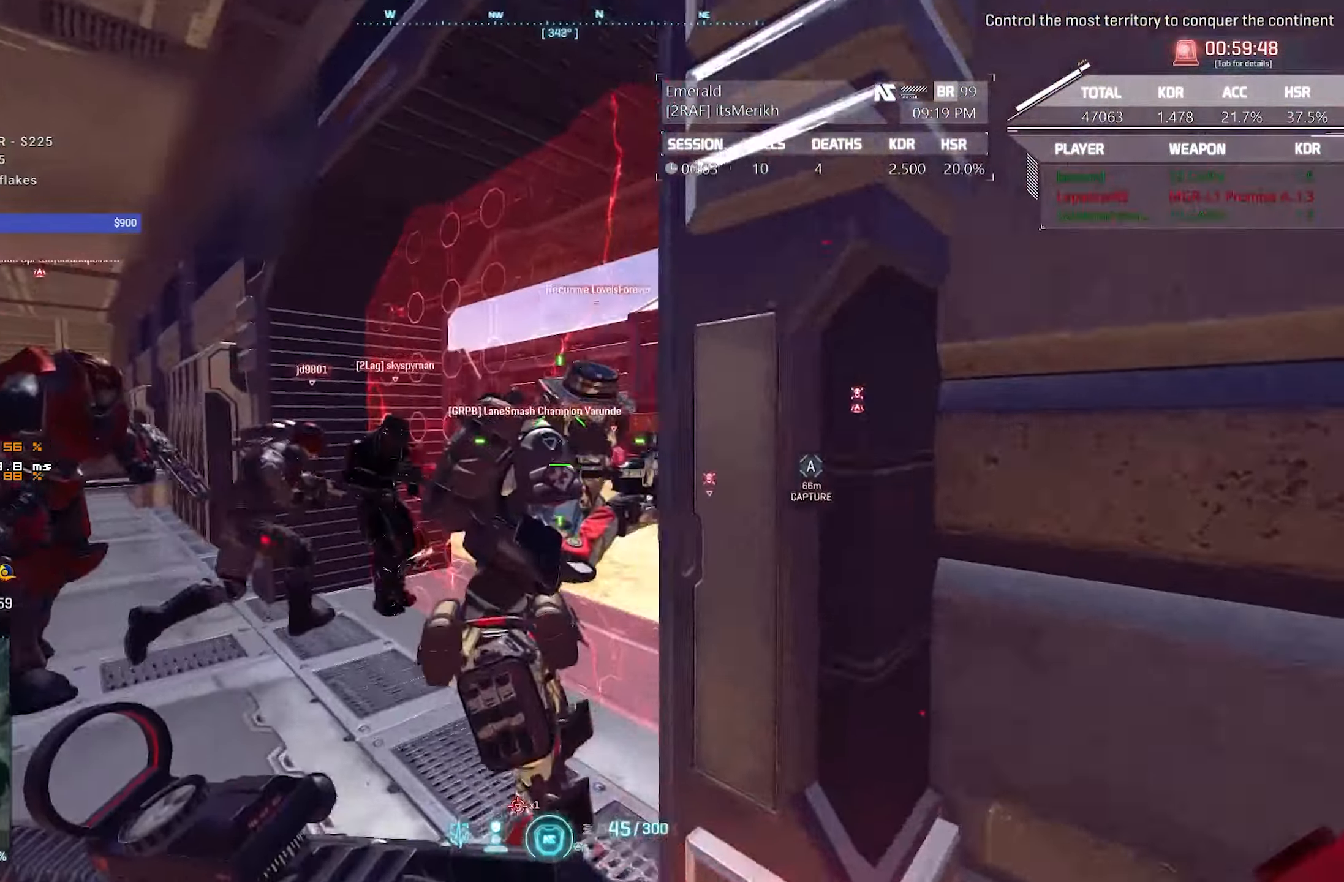
{"keys": ["d"], "mouse": ["right"], "events": [[167, "a", "up"], [200, "d", "down"], [200, "shift", "up"], [400, "mouse_right", "down"], [484, "w", "up"]]}
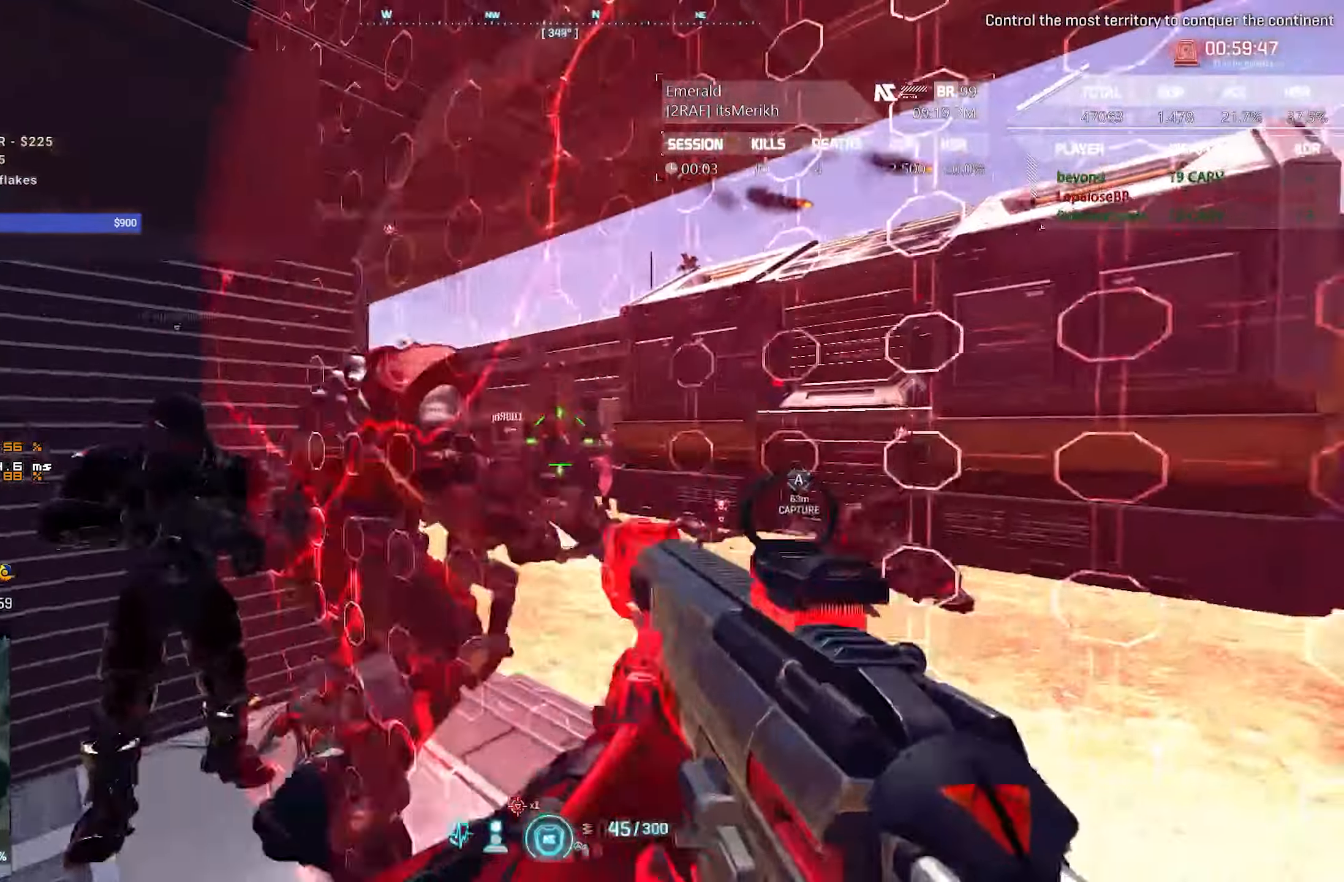
{"keys": ["a"], "mouse": ["right"], "events": [[34, "d", "up"], [167, "w", "down"], [217, "a", "down"], [267, "w", "up"]]}
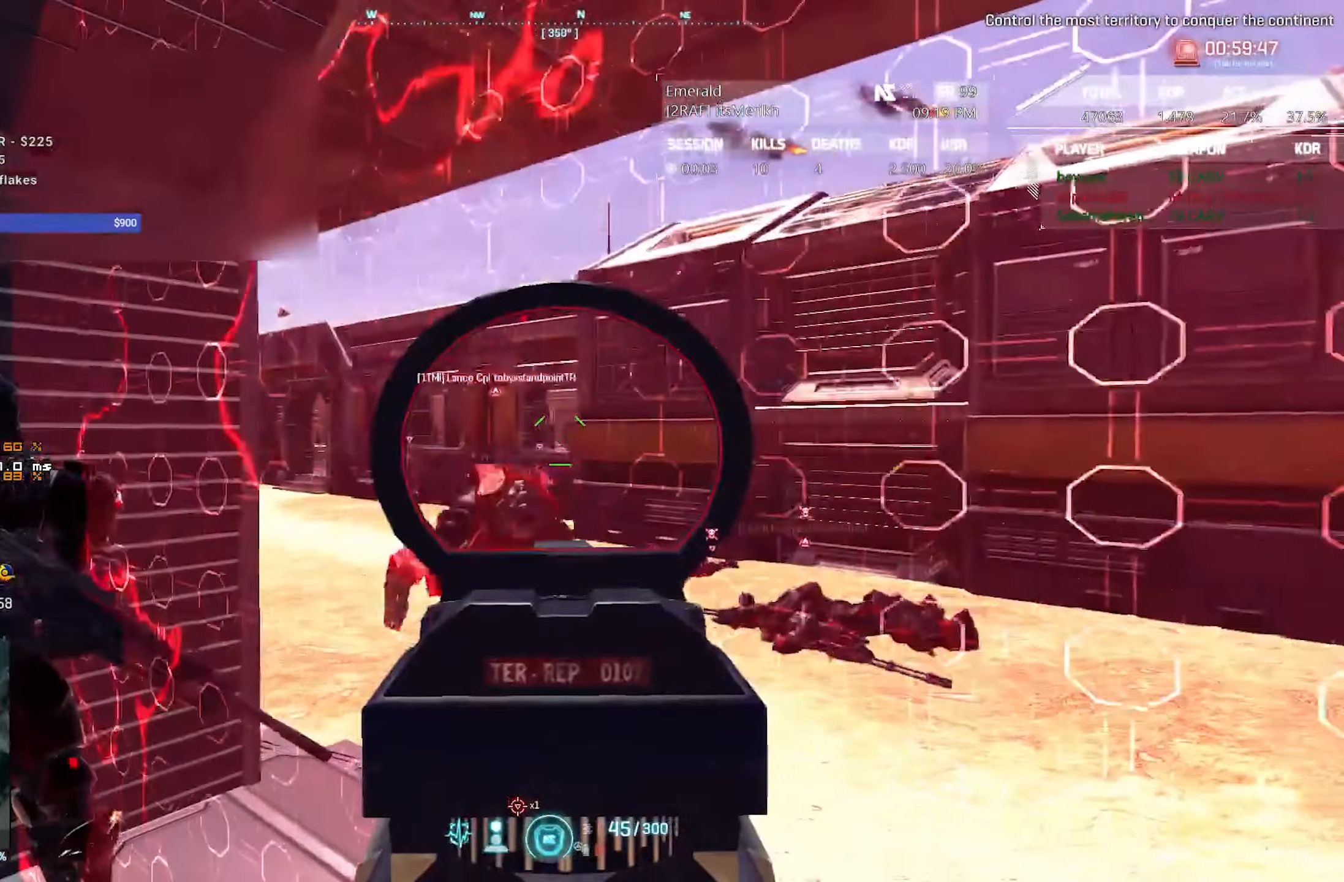
{"keys": [], "mouse": ["right"], "events": [[467, "a", "up"]]}
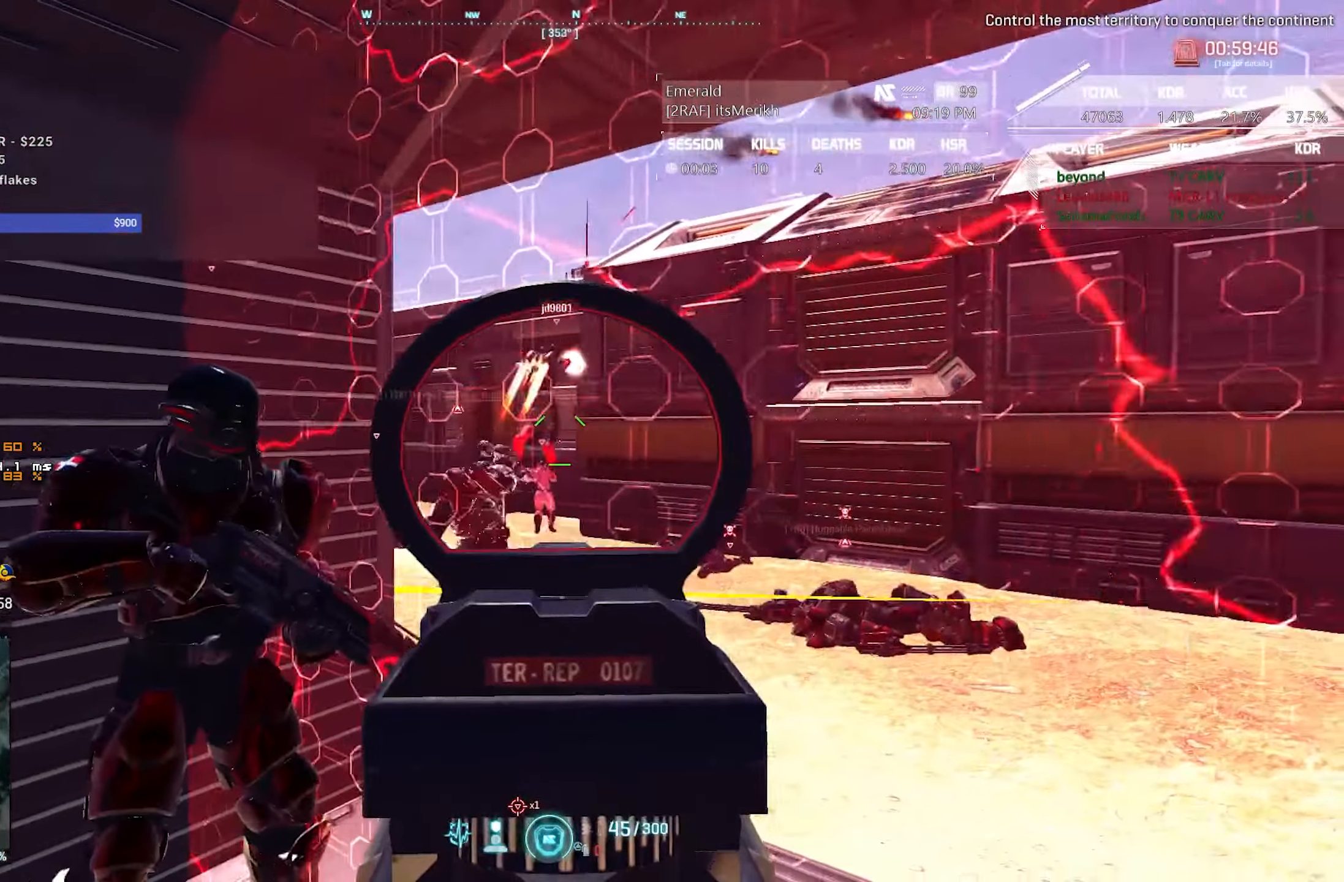
{"keys": ["a"], "mouse": ["right"], "events": [[17, "mouse_right", "up"], [117, "d", "down"], [117, "w", "down"], [167, "d", "up"], [200, "a", "down"], [300, "mouse_right", "down"], [350, "w", "up"]]}